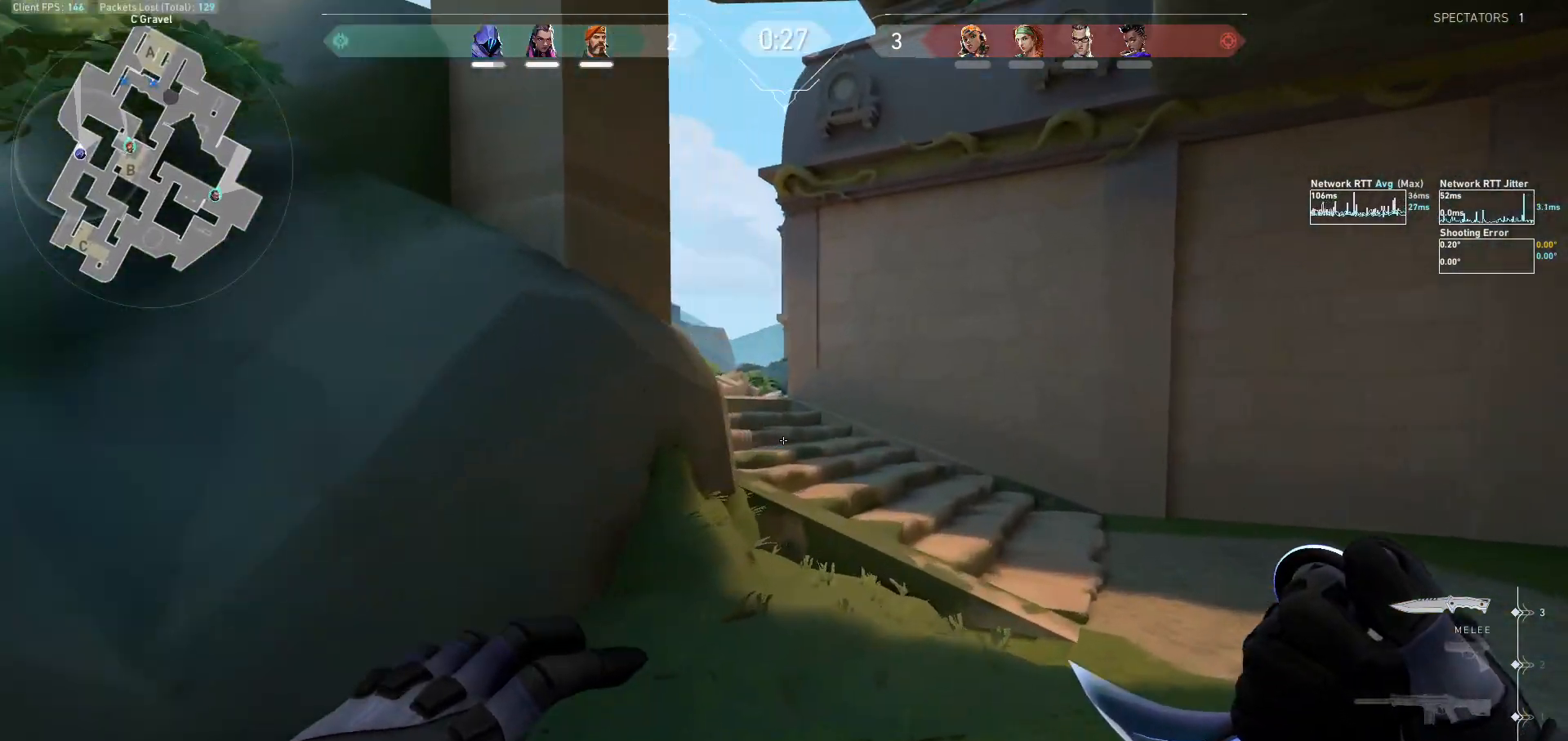
Gameplay with keyboard and mouse; each line is a JSON object with the keys and mouse buttons held at the frame after it. "events" lists presses ("down") and releases ("up") of "a", "ctrl", "d", "e", "f", "q", "r", "s", "shift", "space", "tab", "w", "mouse_left", "mouse_wheel", "mouse_right", "mouse_mb4" and "mouse_mb5" between this image and that frame as [ms after this image, input, new state], when the widget could be followed in between. "mouse_left", "mouse_wheel", "mouse_right", "mouse_mb4", "mouse_mb5" = the "left", "wheel", "right", "mb4", "mb5" buttons of the "mouse" list. No other keys are recorded. "wheel" means that the mouse wheel is clicked or scrolled. Not read: mouse_move.
{"keys": ["w"], "mouse": ["wheel"], "events": [[467, "mouse_wheel", "down"]]}
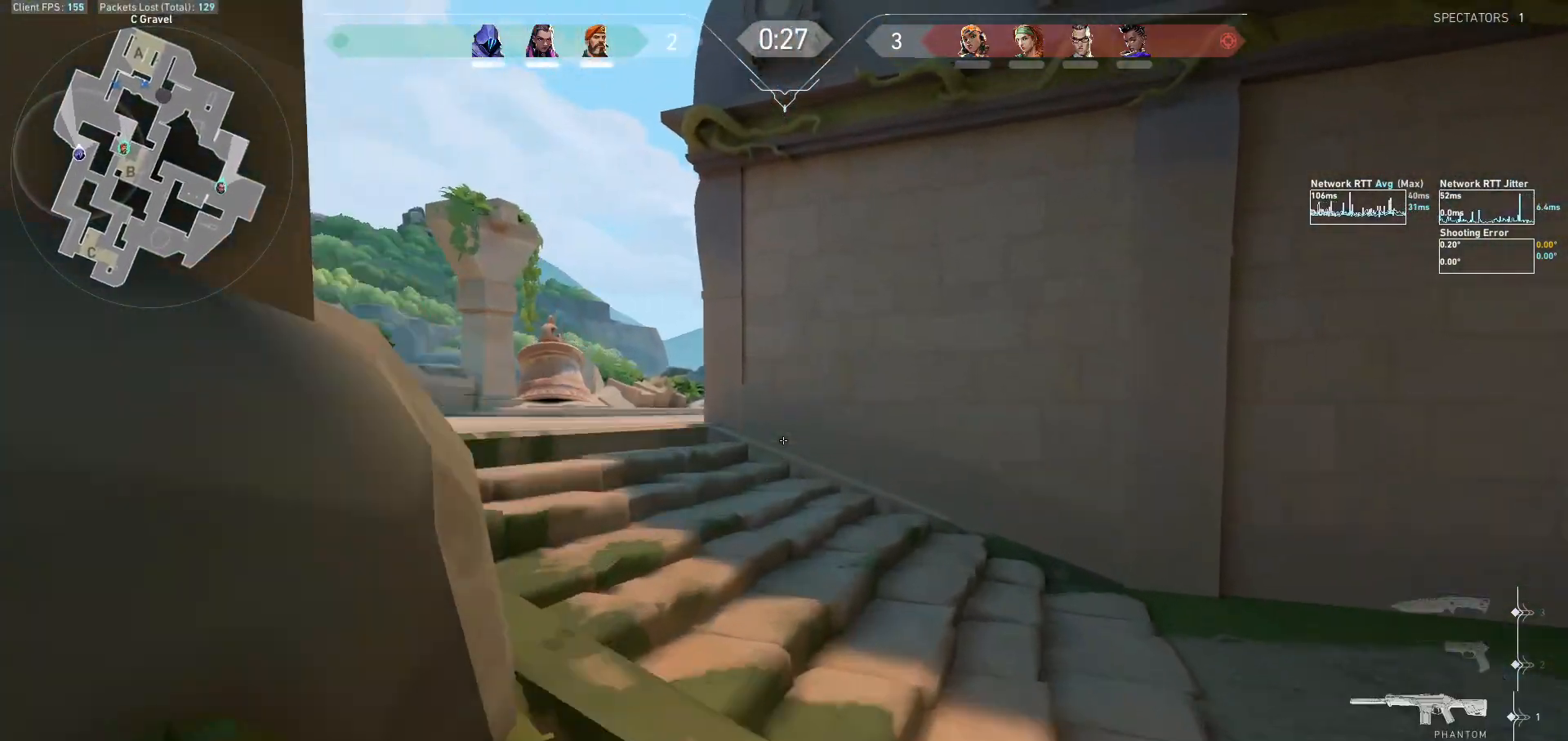
{"keys": ["a", "w"], "mouse": [], "events": [[67, "mouse_wheel", "up"], [300, "a", "down"]]}
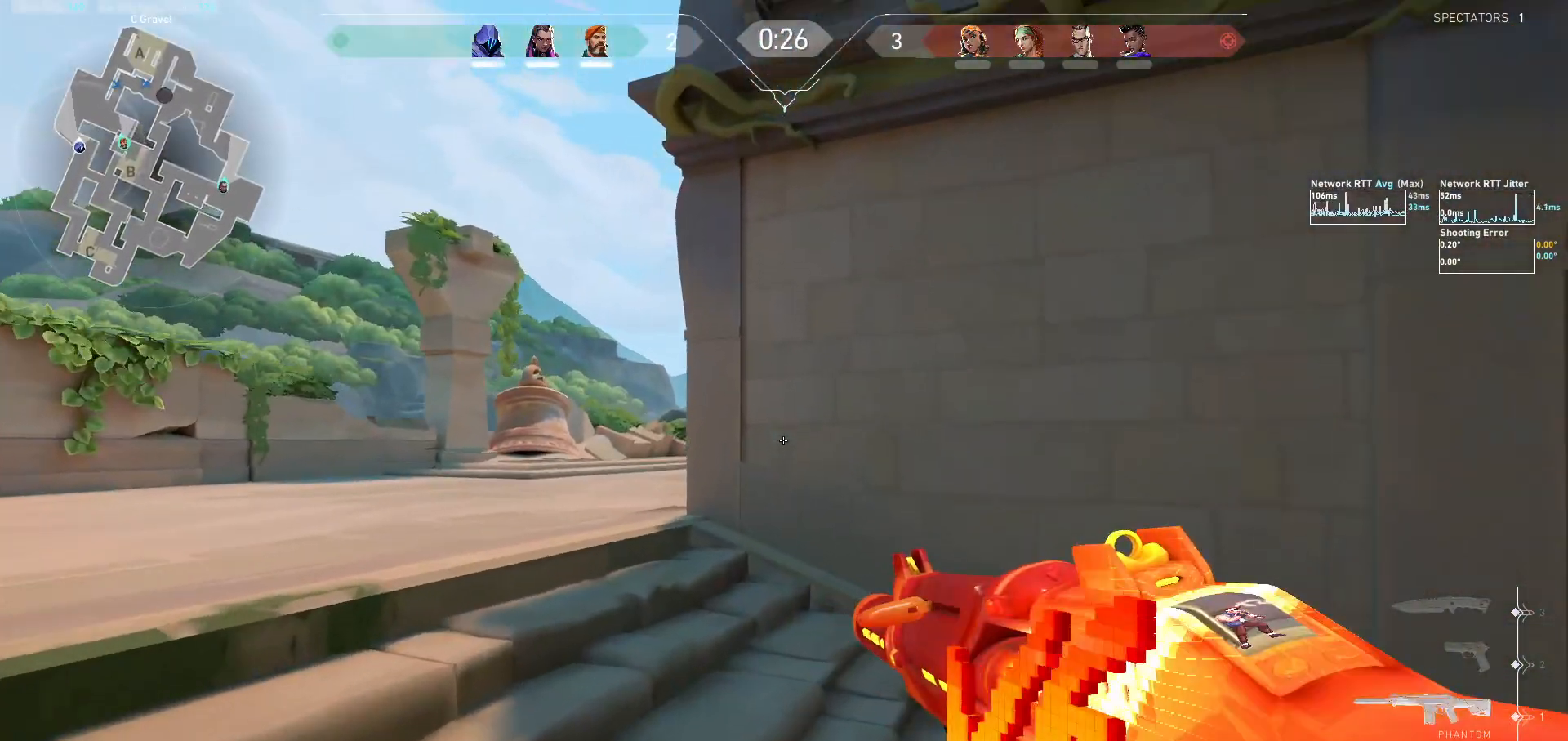
{"keys": ["a"], "mouse": [], "events": [[233, "w", "up"]]}
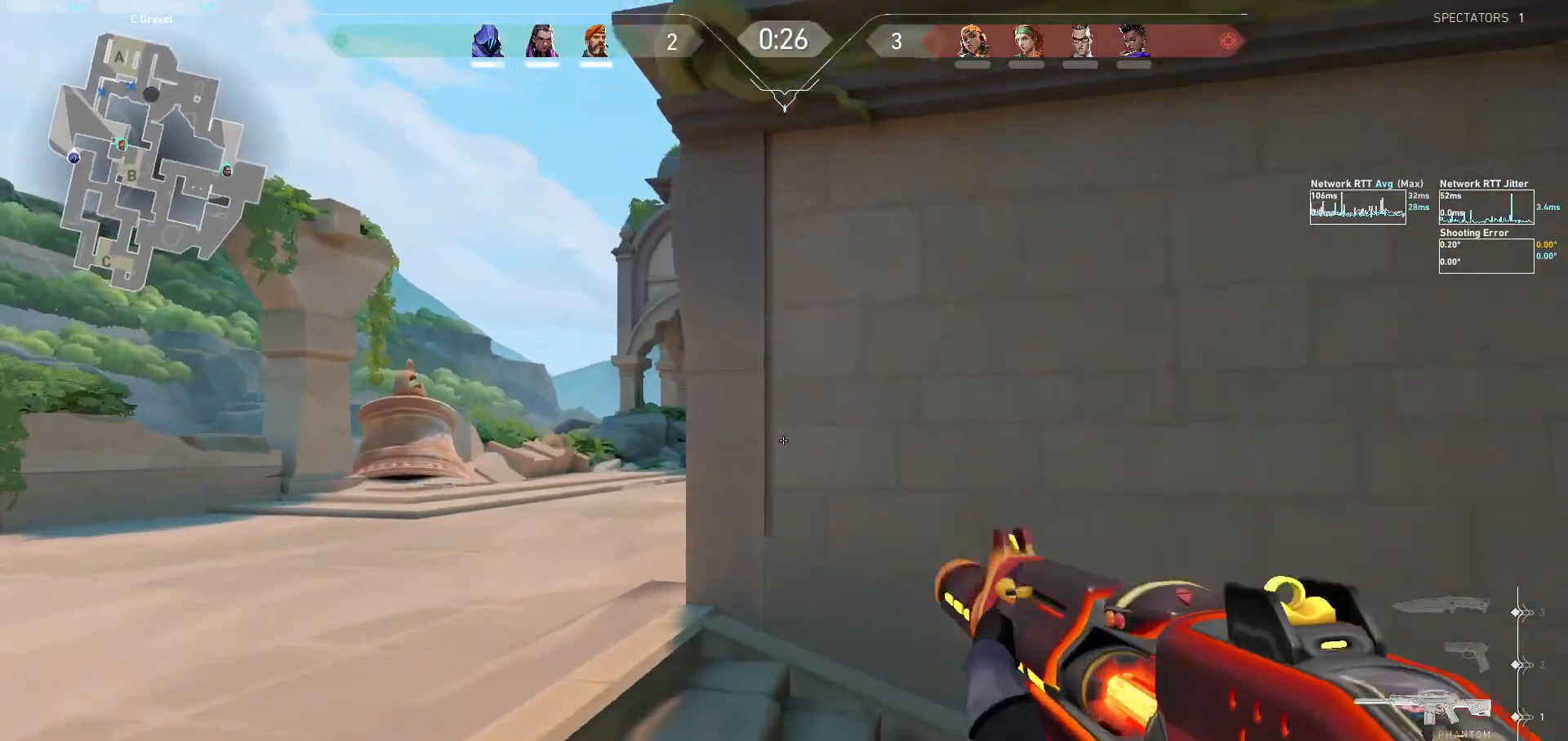
{"keys": ["a"], "mouse": [], "events": [[33, "w", "down"], [200, "a", "up"], [267, "w", "up"], [333, "a", "down"]]}
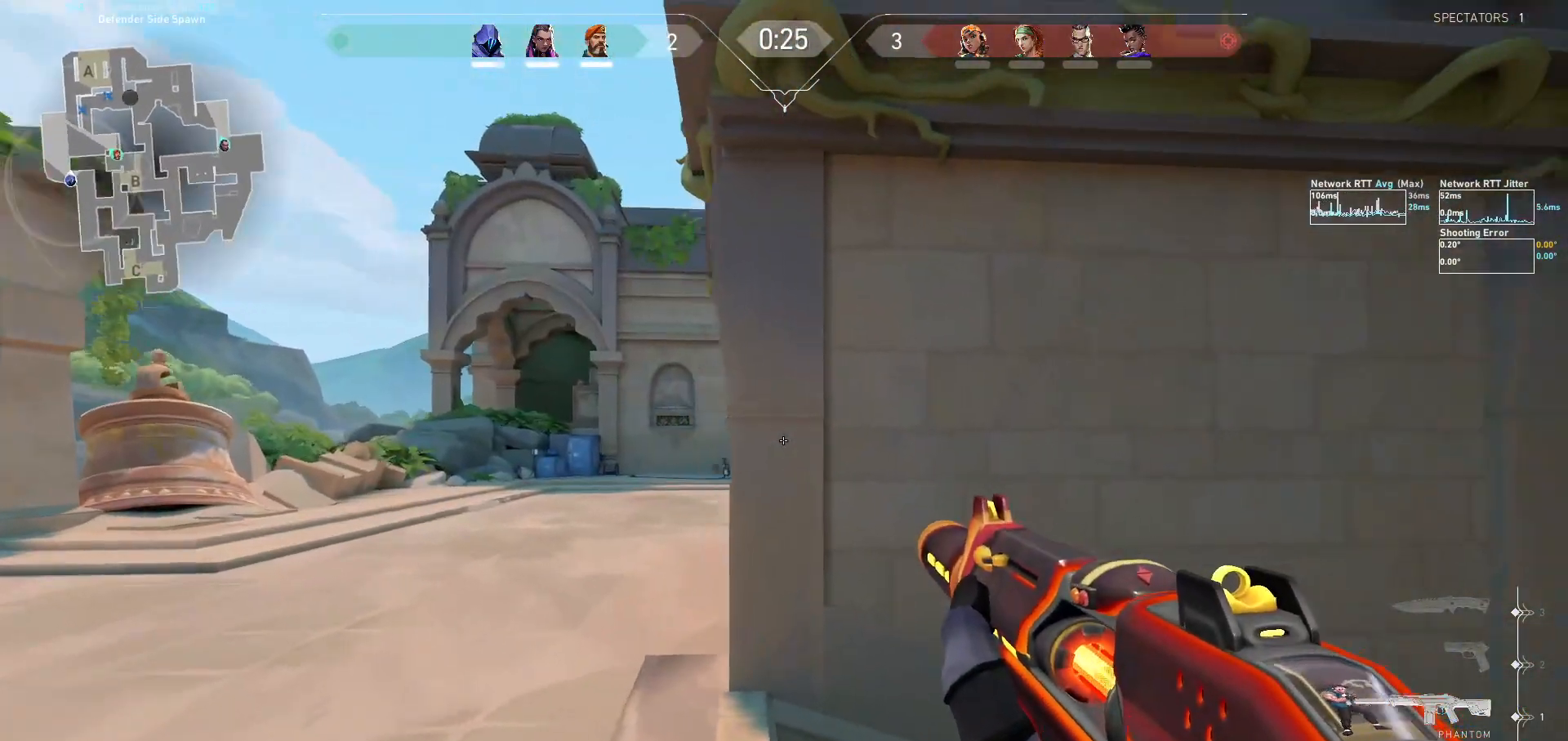
{"keys": ["a"], "mouse": [], "events": [[167, "a", "up"], [333, "a", "down"]]}
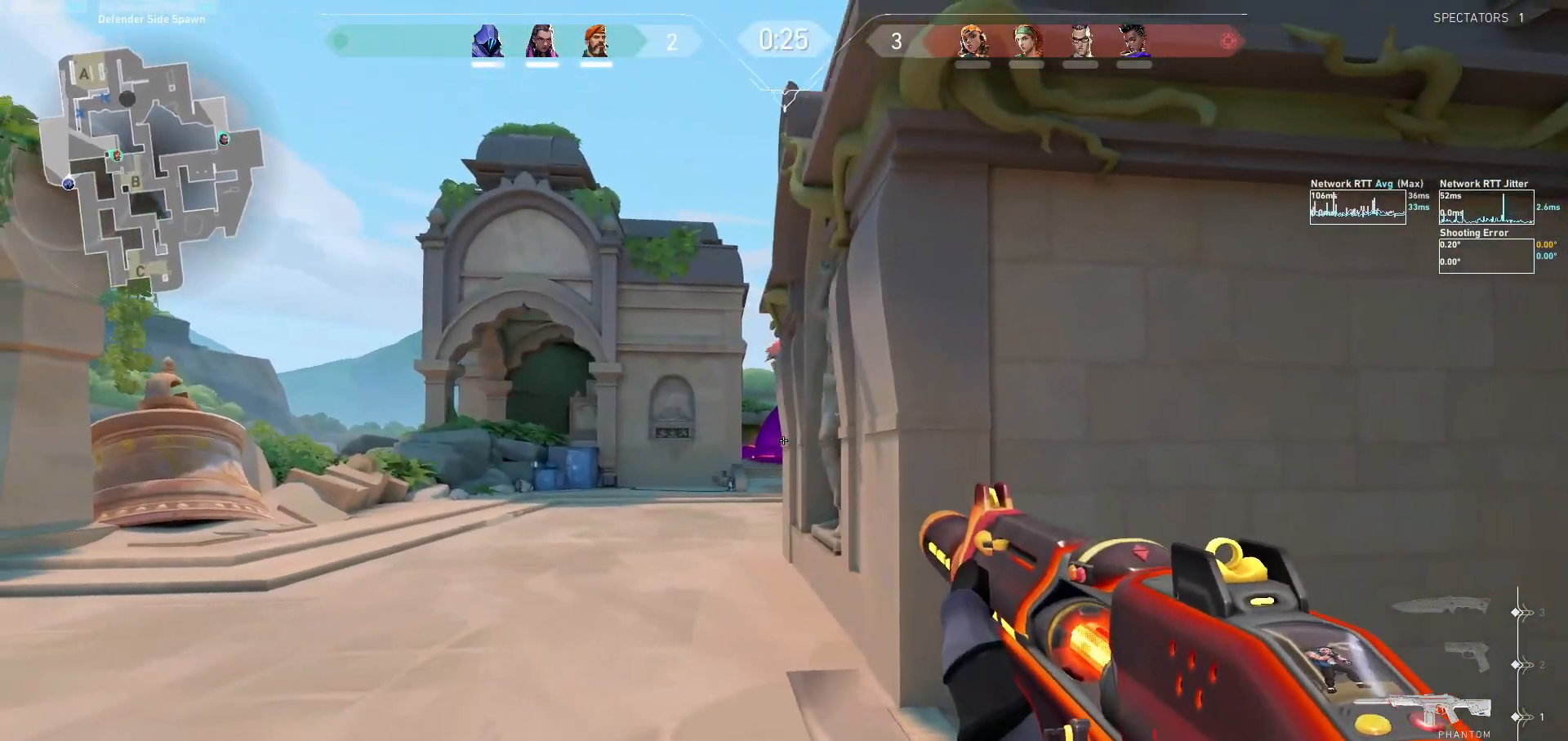
{"keys": ["a"], "mouse": [], "events": [[167, "a", "up"], [300, "a", "down"]]}
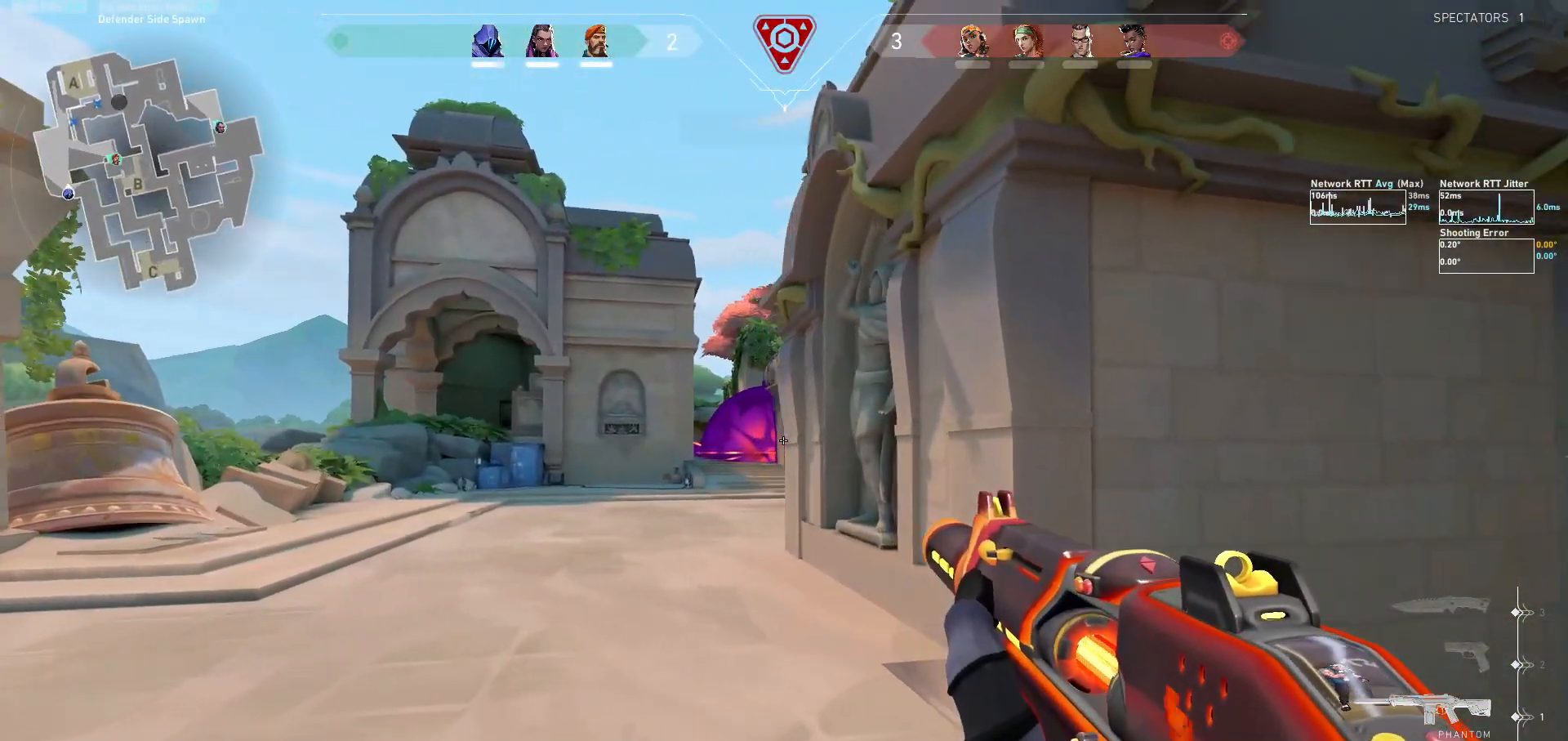
{"keys": ["w"], "mouse": [], "events": [[233, "a", "up"], [400, "w", "down"]]}
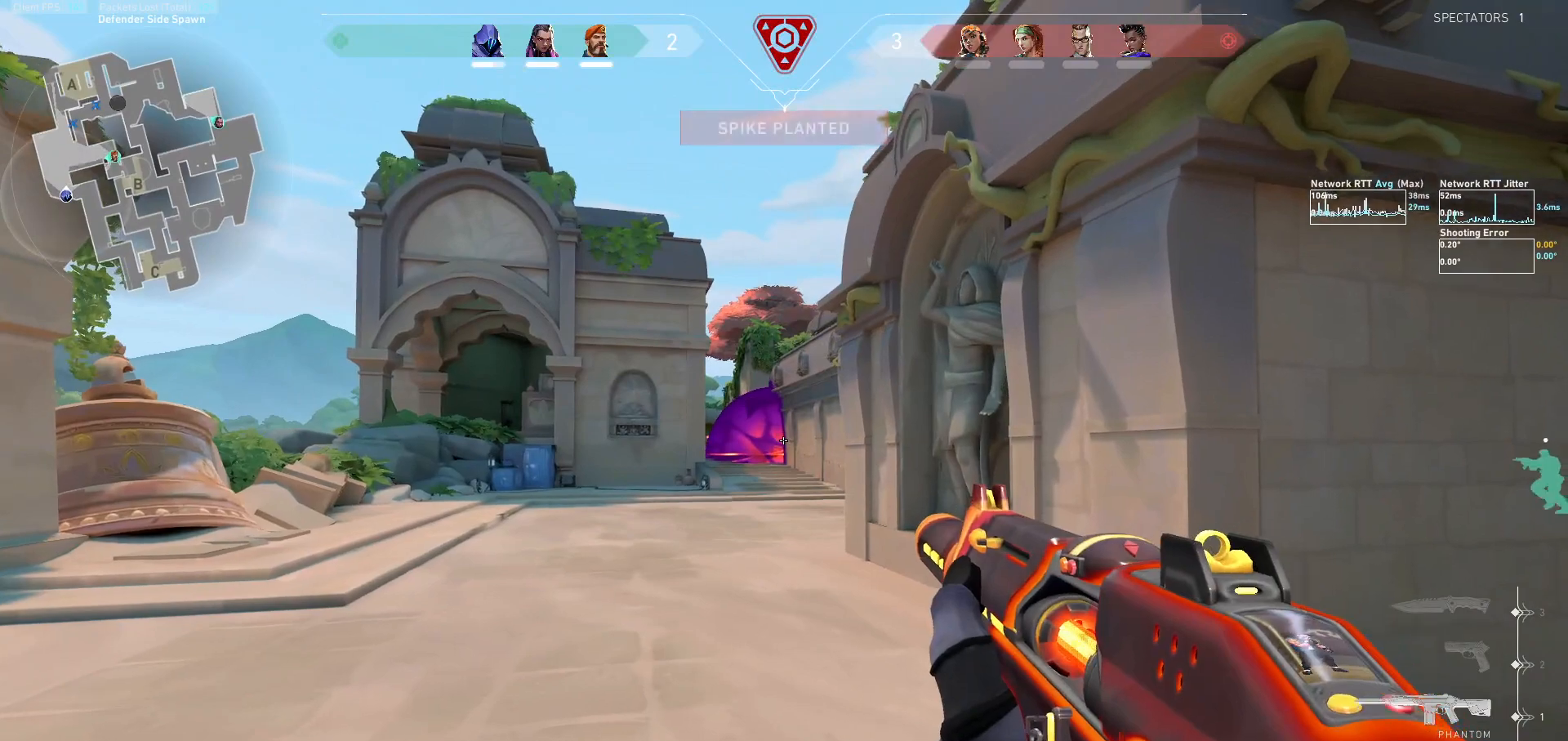
{"keys": ["d"], "mouse": [], "events": [[67, "w", "up"], [200, "d", "down"]]}
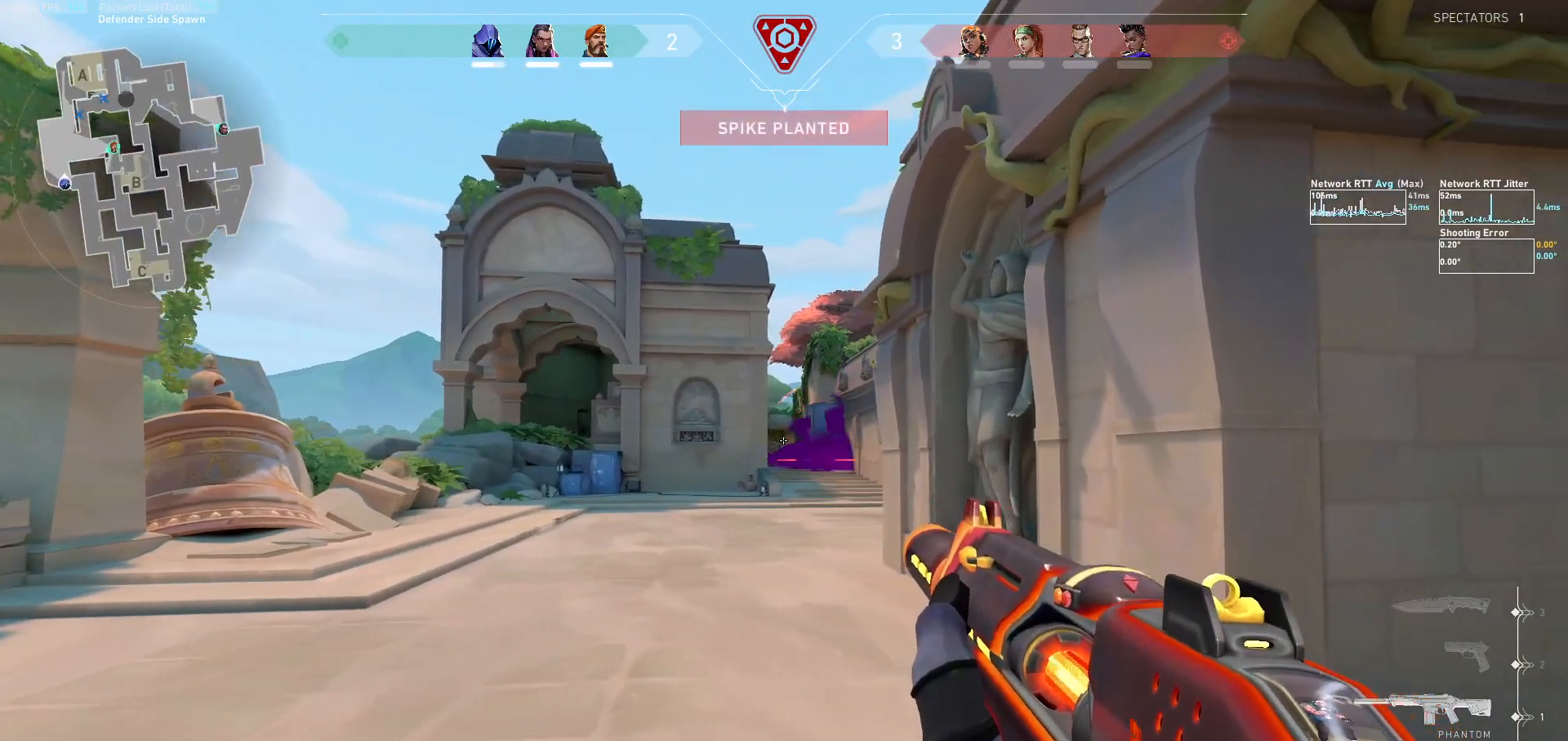
{"keys": [], "mouse": [], "events": [[67, "d", "up"], [233, "a", "down"], [500, "a", "up"]]}
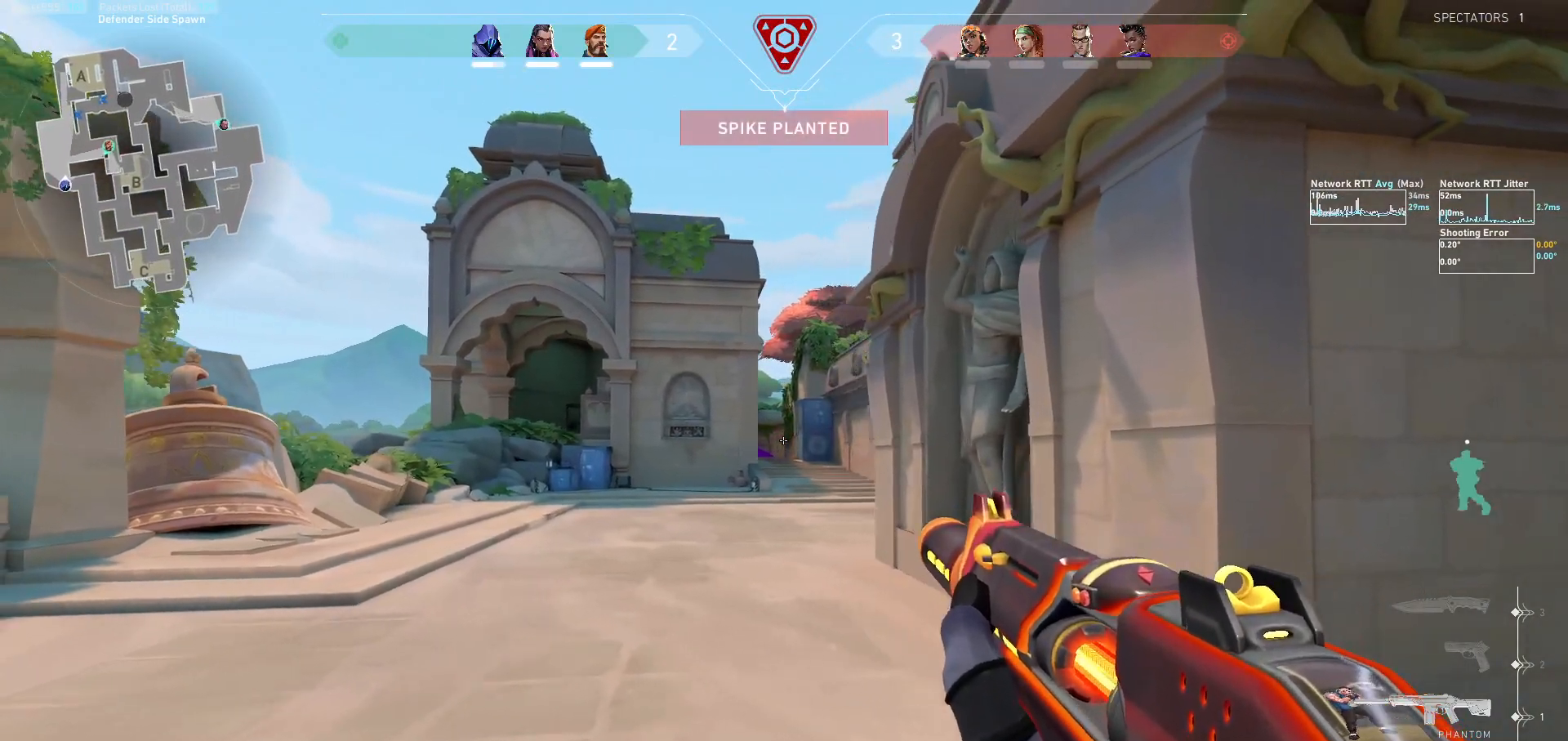
{"keys": [], "mouse": [], "events": [[167, "a", "down"], [500, "a", "up"]]}
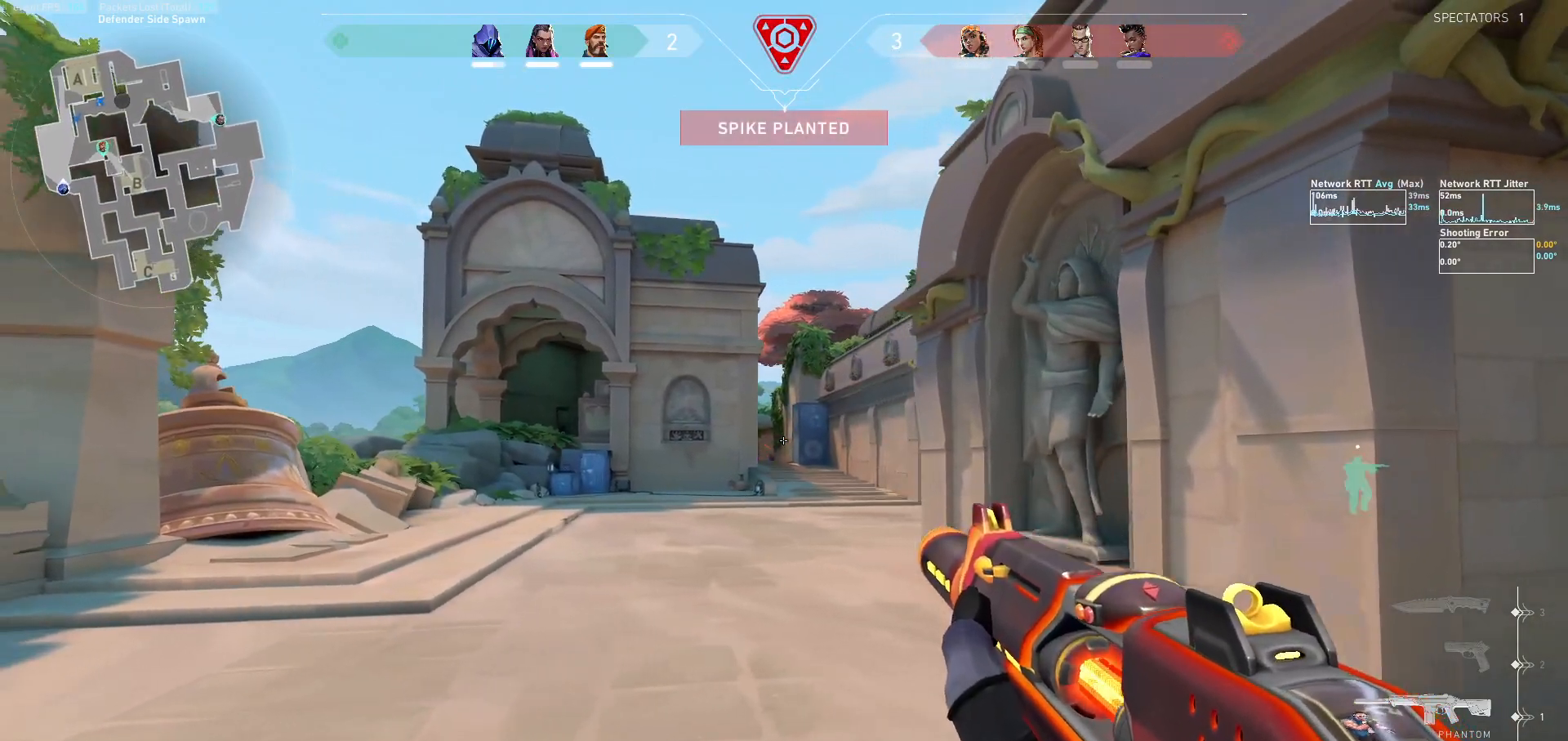
{"keys": [], "mouse": [], "events": [[167, "w", "down"], [433, "w", "up"]]}
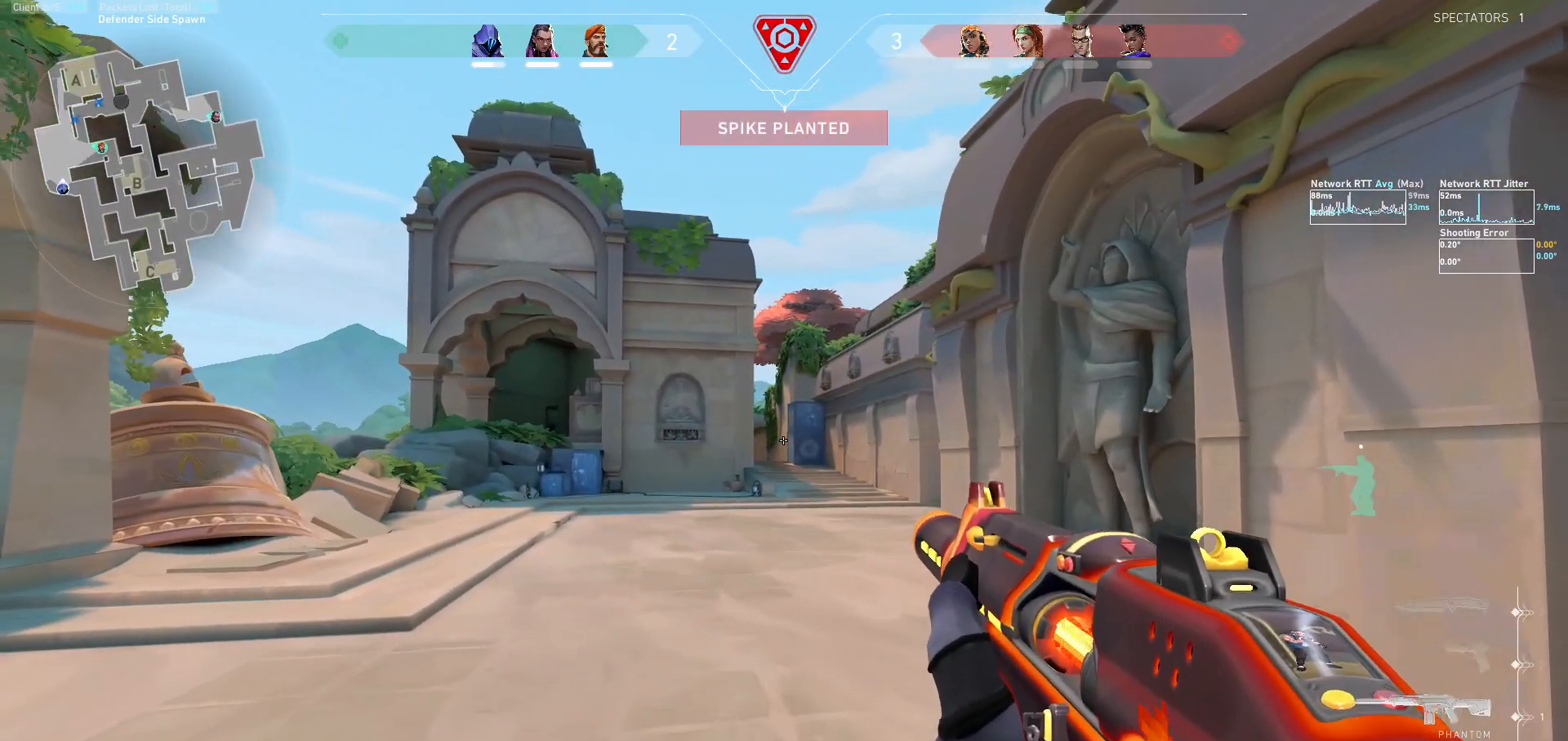
{"keys": [], "mouse": [], "events": [[200, "a", "down"], [433, "a", "up"]]}
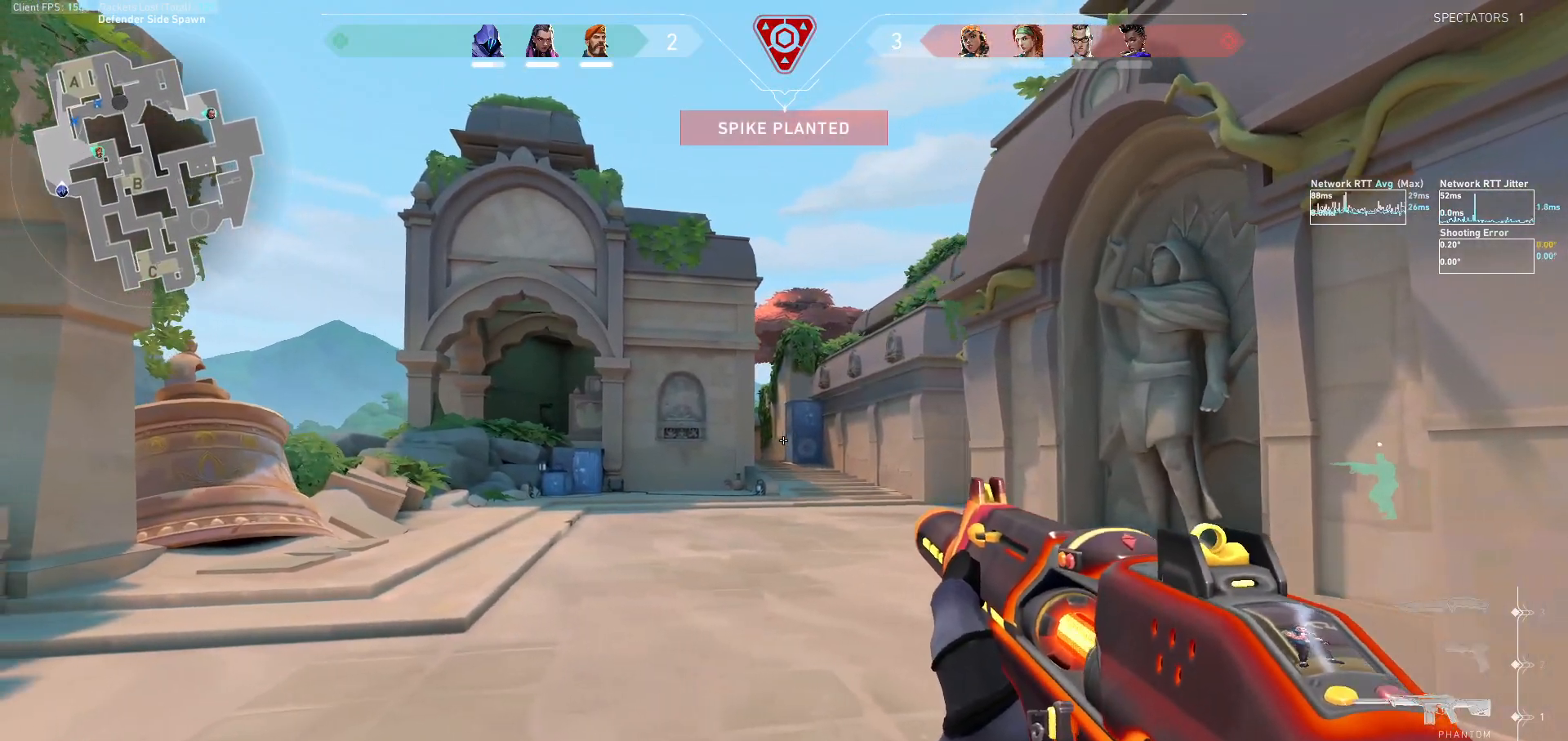
{"keys": ["a"], "mouse": [], "events": [[167, "a", "down"]]}
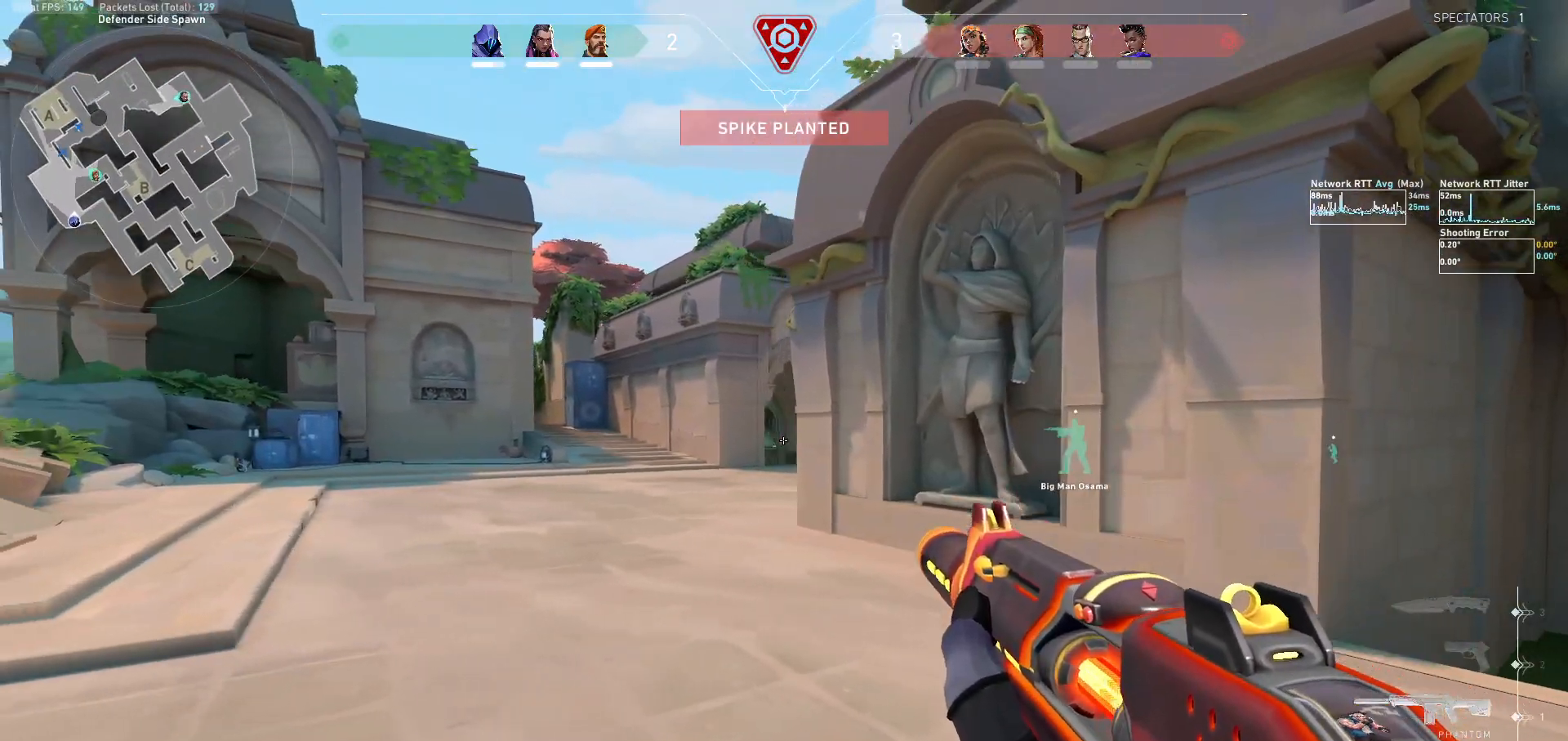
{"keys": ["w"], "mouse": [], "events": [[100, "a", "up"], [167, "a", "down"], [400, "w", "down"], [467, "a", "up"]]}
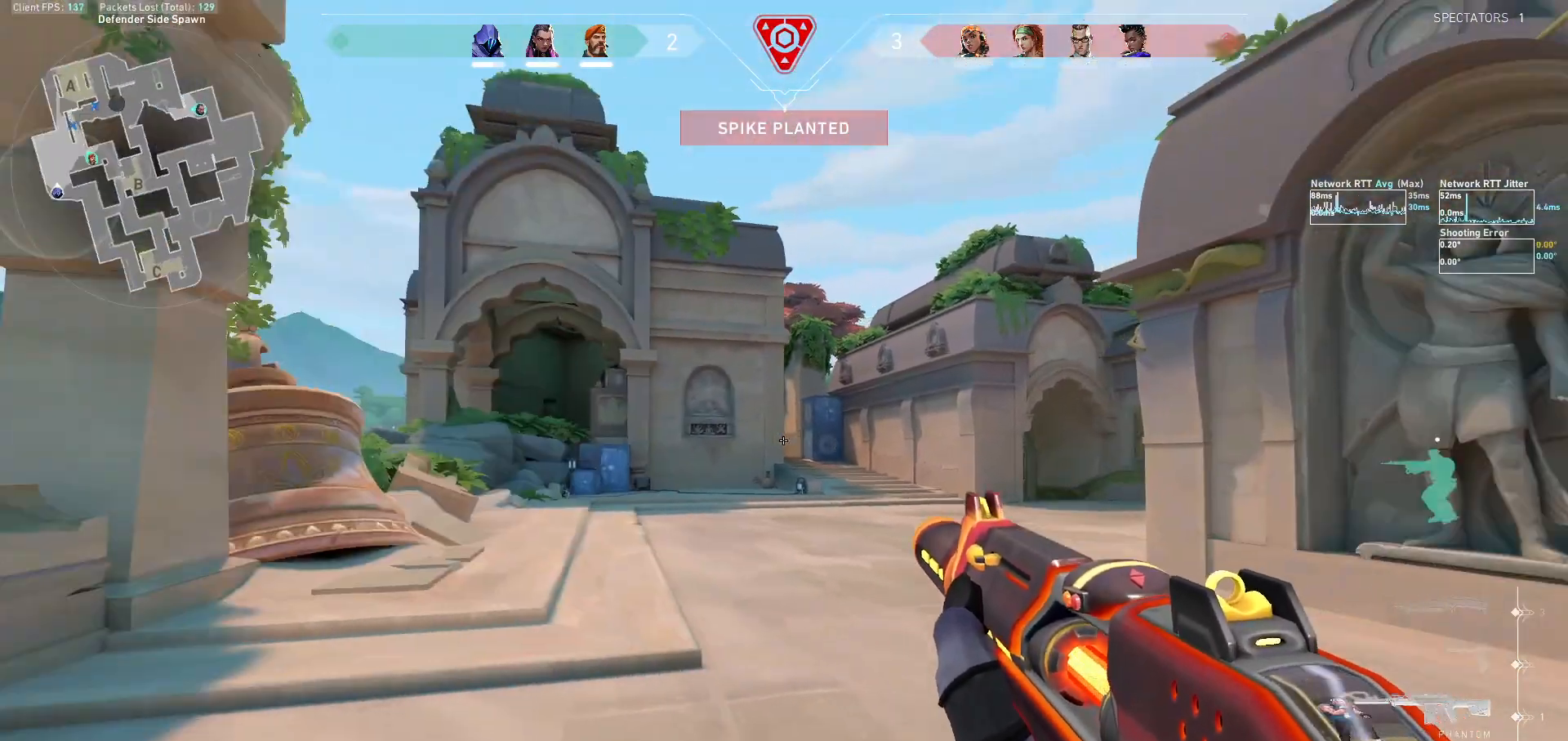
{"keys": ["d", "w"], "mouse": [], "events": [[500, "d", "down"]]}
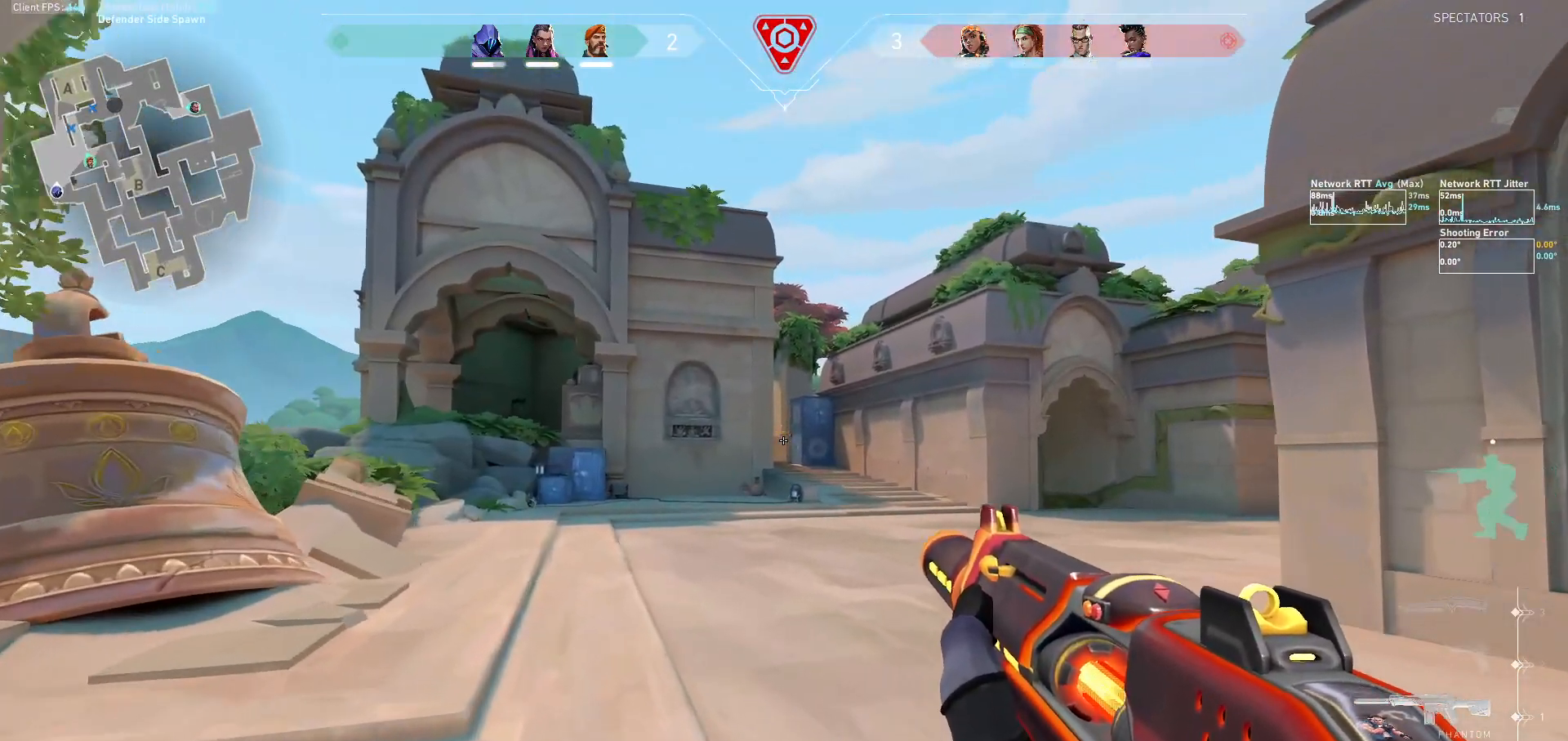
{"keys": ["a"], "mouse": [], "events": [[67, "w", "up"], [233, "a", "down"], [233, "d", "up"]]}
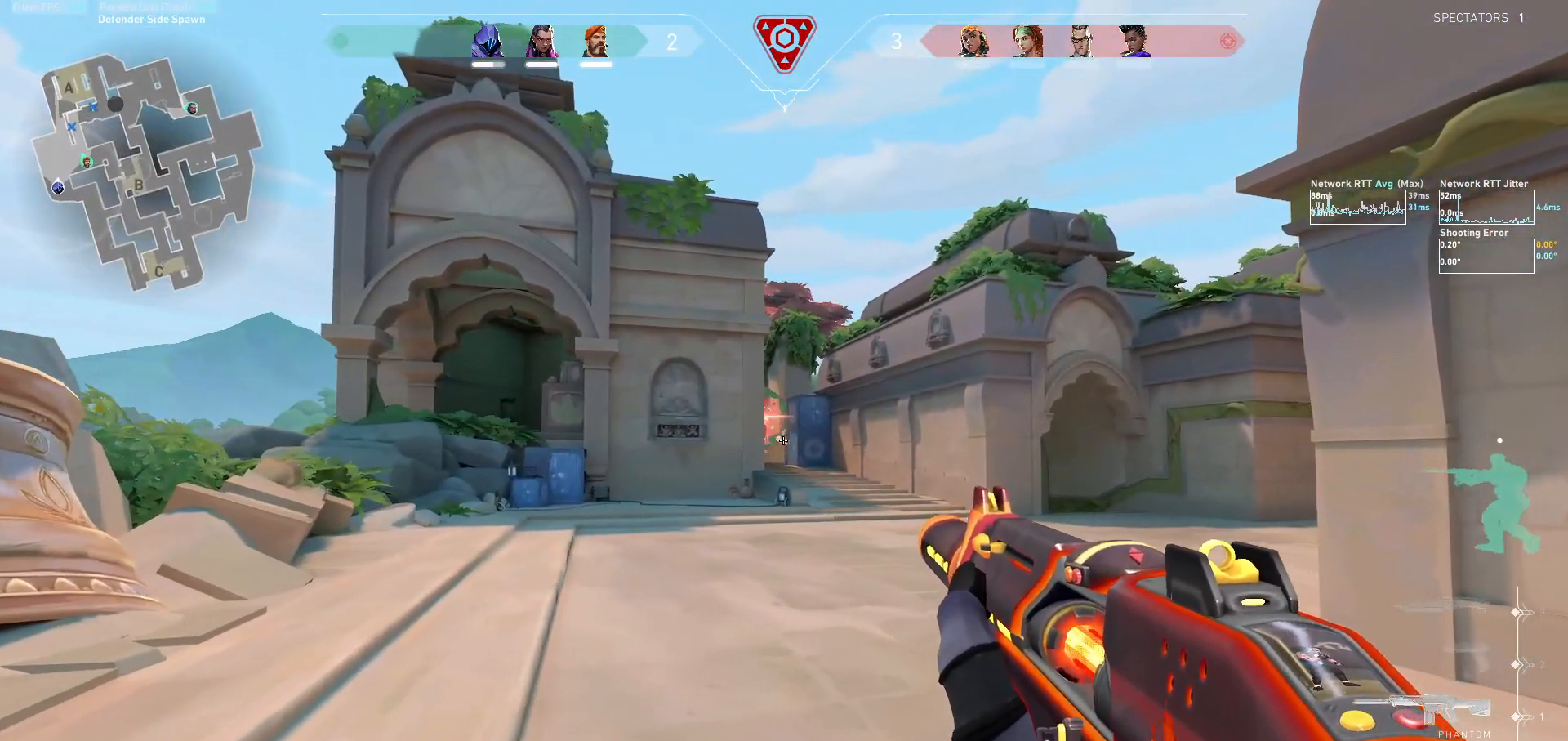
{"keys": ["d"], "mouse": [], "events": [[33, "w", "down"], [100, "a", "up"], [333, "w", "up"], [367, "d", "down"]]}
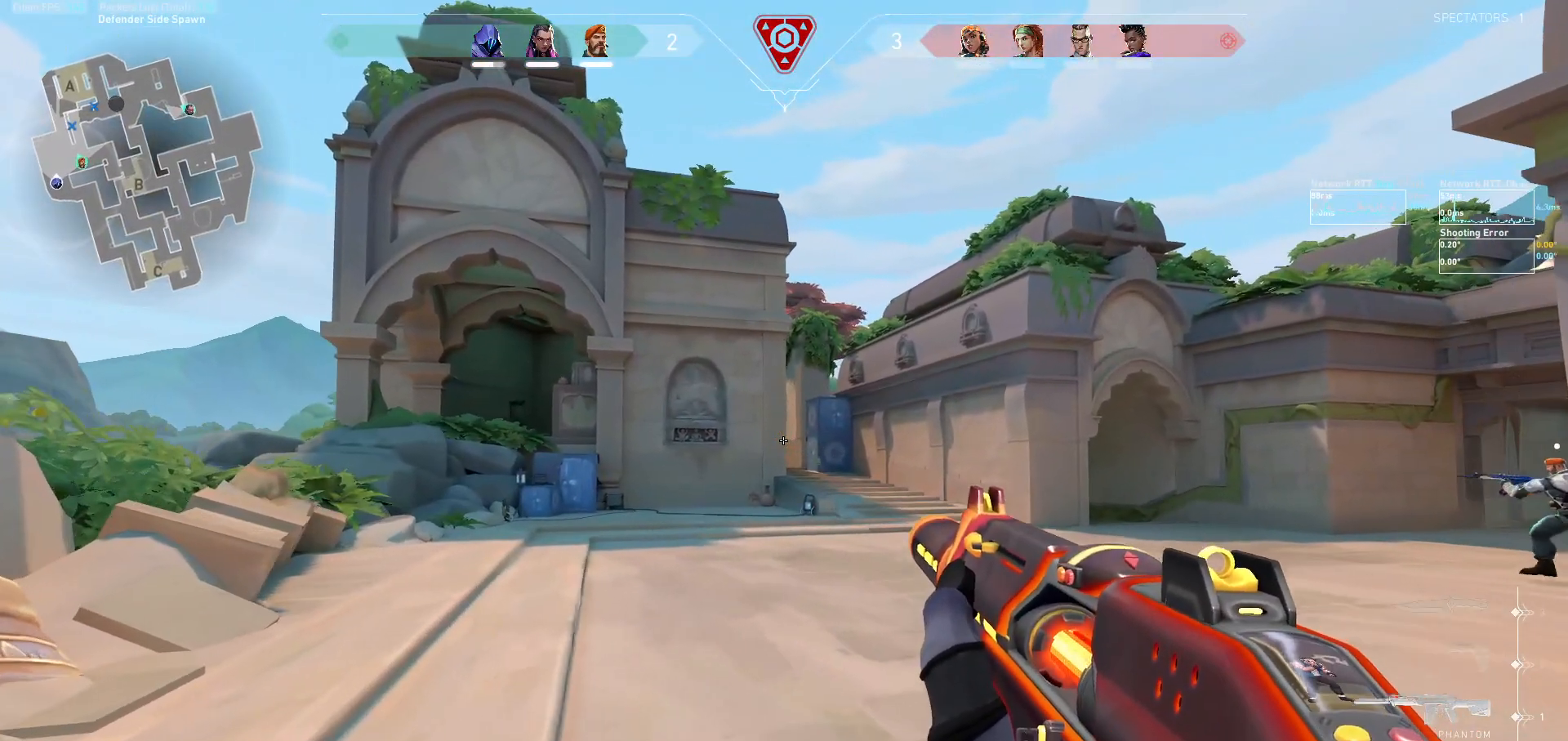
{"keys": ["w"], "mouse": [], "events": [[233, "d", "up"], [300, "w", "down"]]}
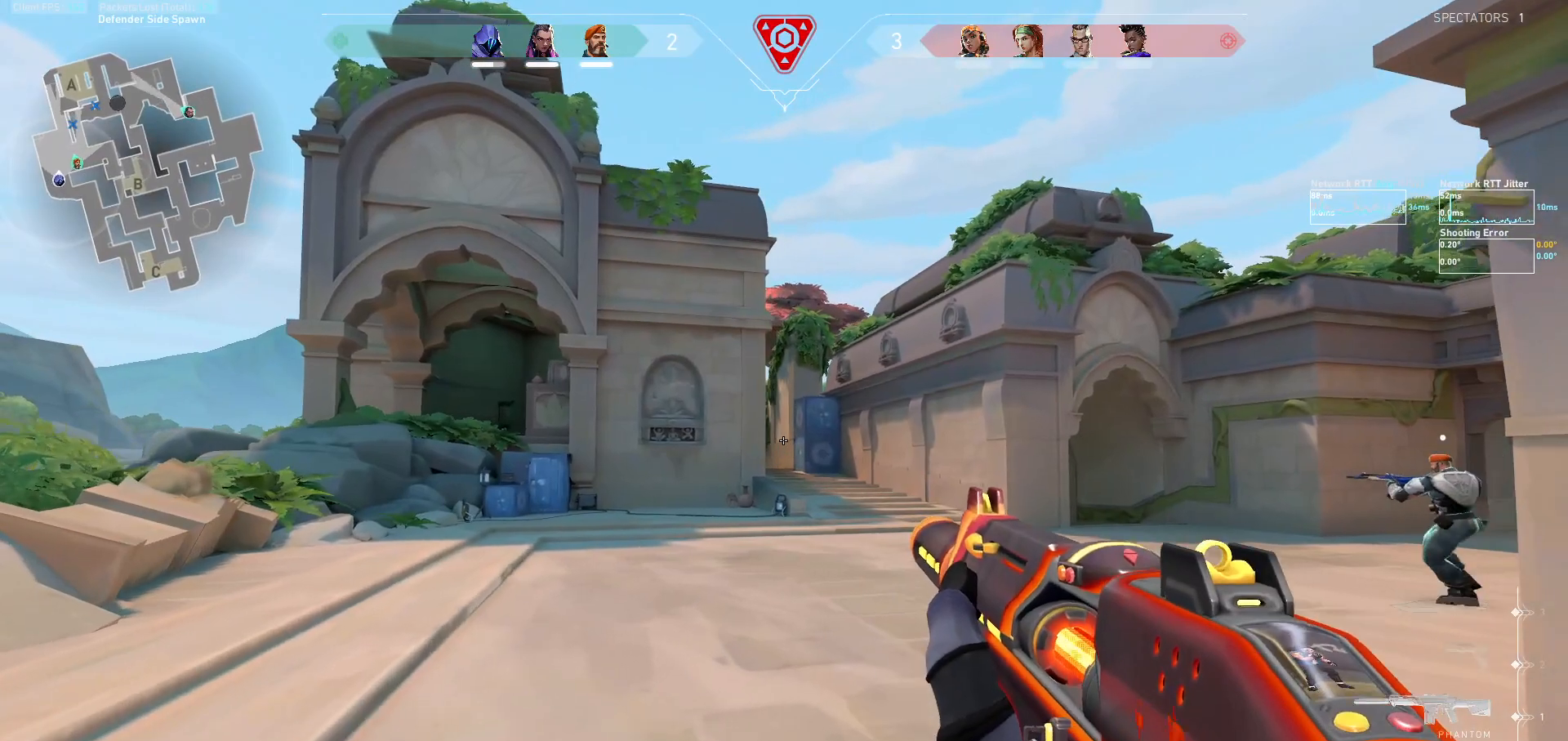
{"keys": ["d"], "mouse": [], "events": [[200, "d", "down"], [267, "w", "up"]]}
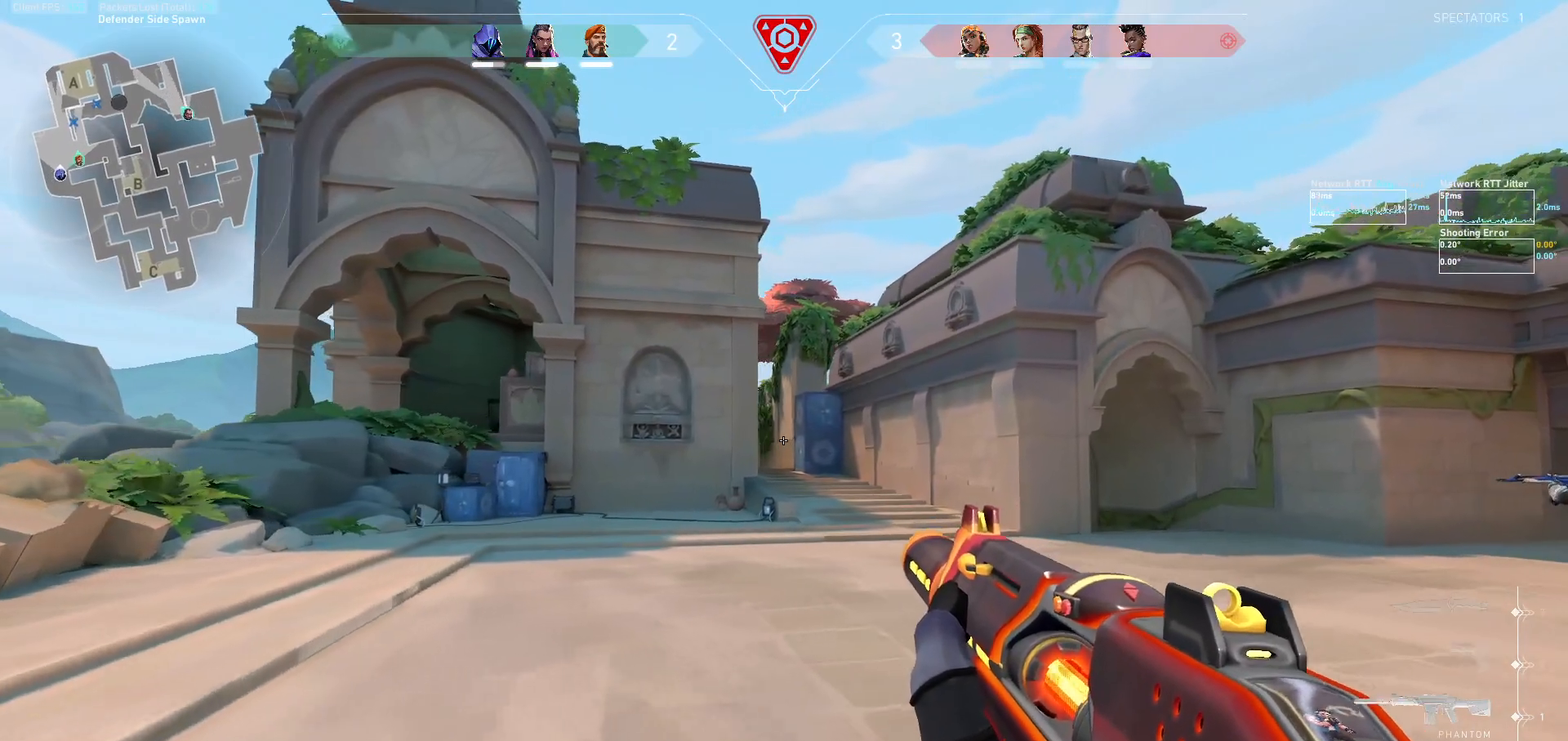
{"keys": ["w"], "mouse": [], "events": [[33, "d", "up"], [133, "w", "down"]]}
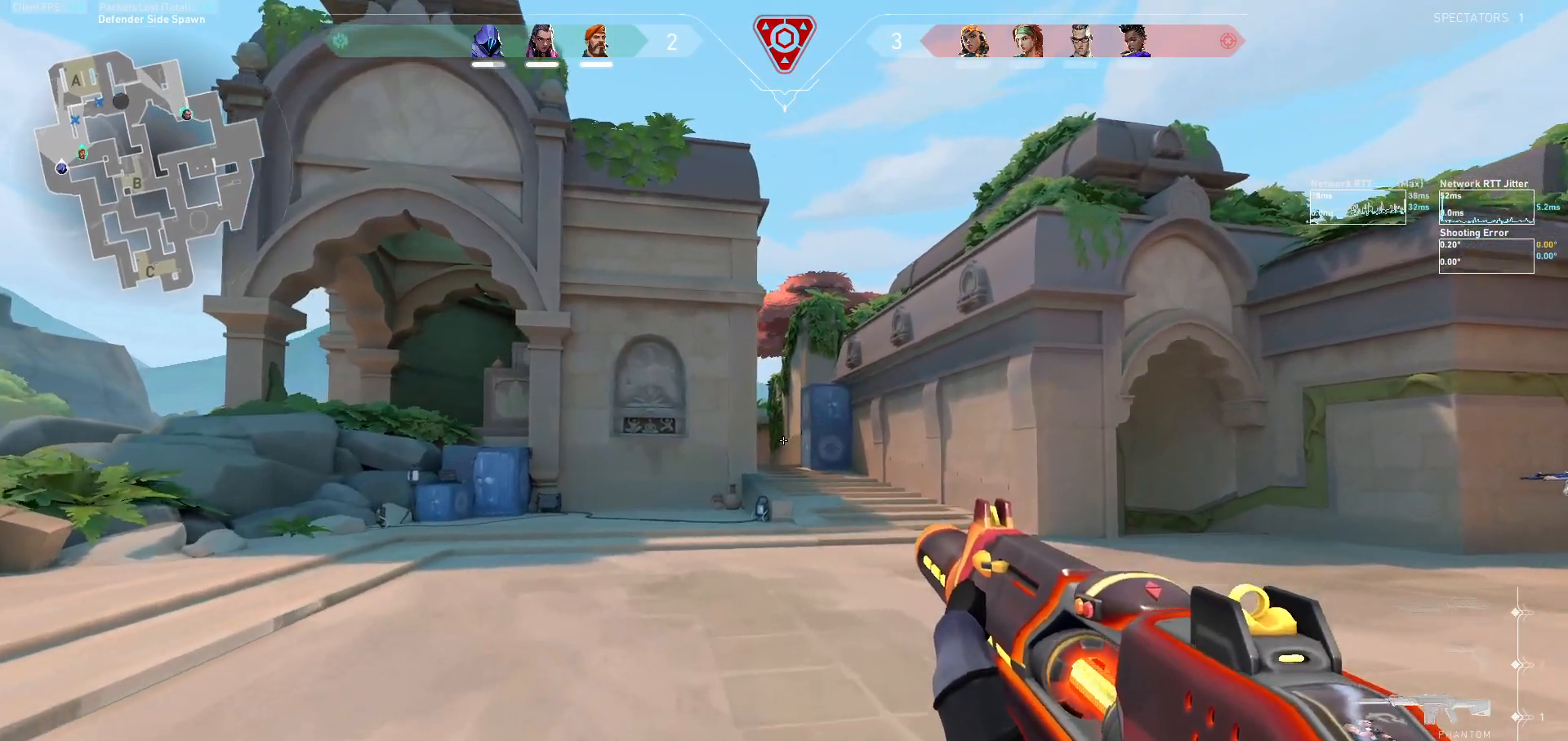
{"keys": [], "mouse": [], "events": [[67, "d", "down"], [133, "w", "up"], [500, "d", "up"]]}
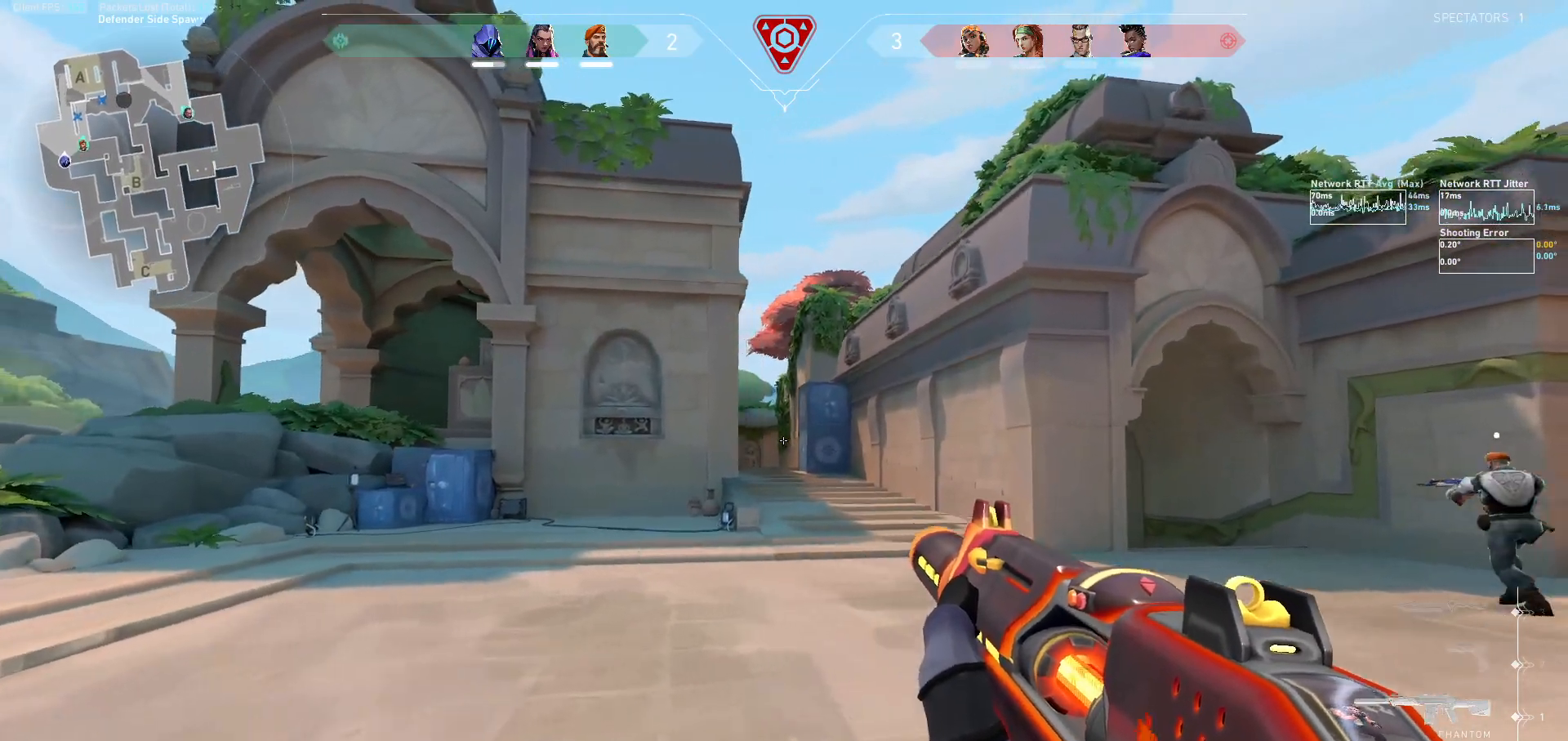
{"keys": ["d"], "mouse": [], "events": [[67, "d", "down"]]}
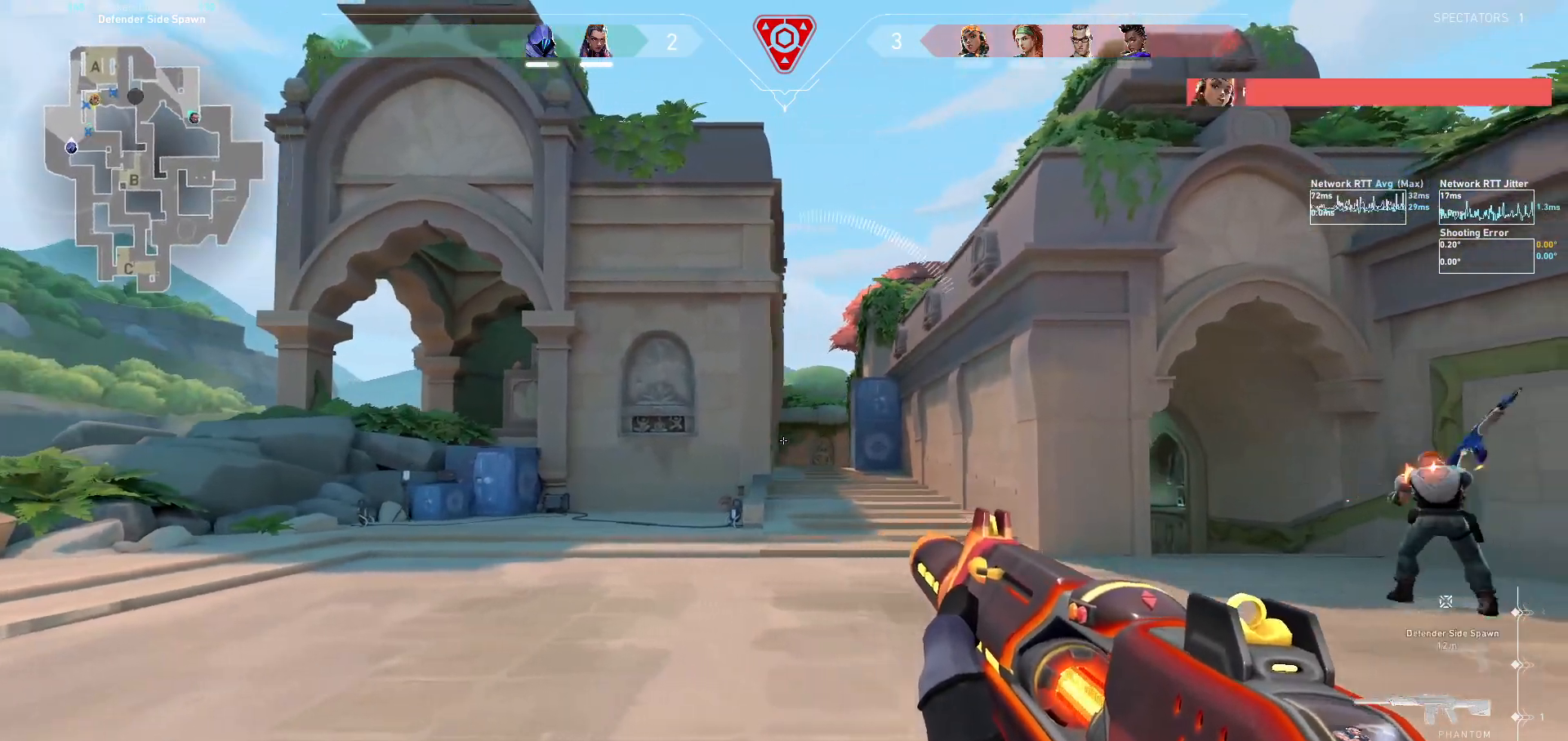
{"keys": ["d", "w"], "mouse": [], "events": [[67, "w", "down"], [133, "d", "up"], [233, "d", "down"]]}
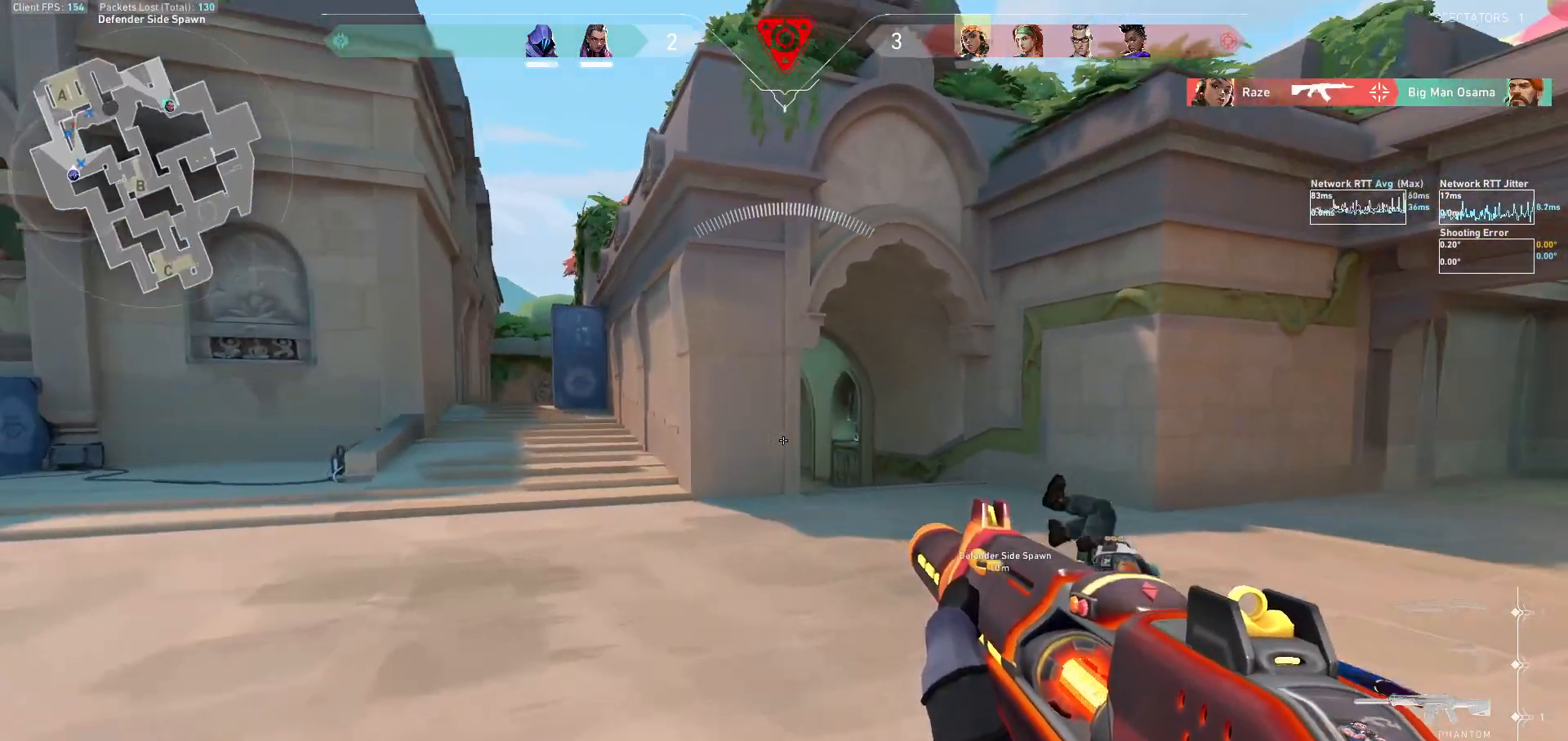
{"keys": ["d"], "mouse": [], "events": [[67, "w", "up"], [100, "d", "up"], [200, "a", "down"], [367, "a", "up"], [400, "d", "down"]]}
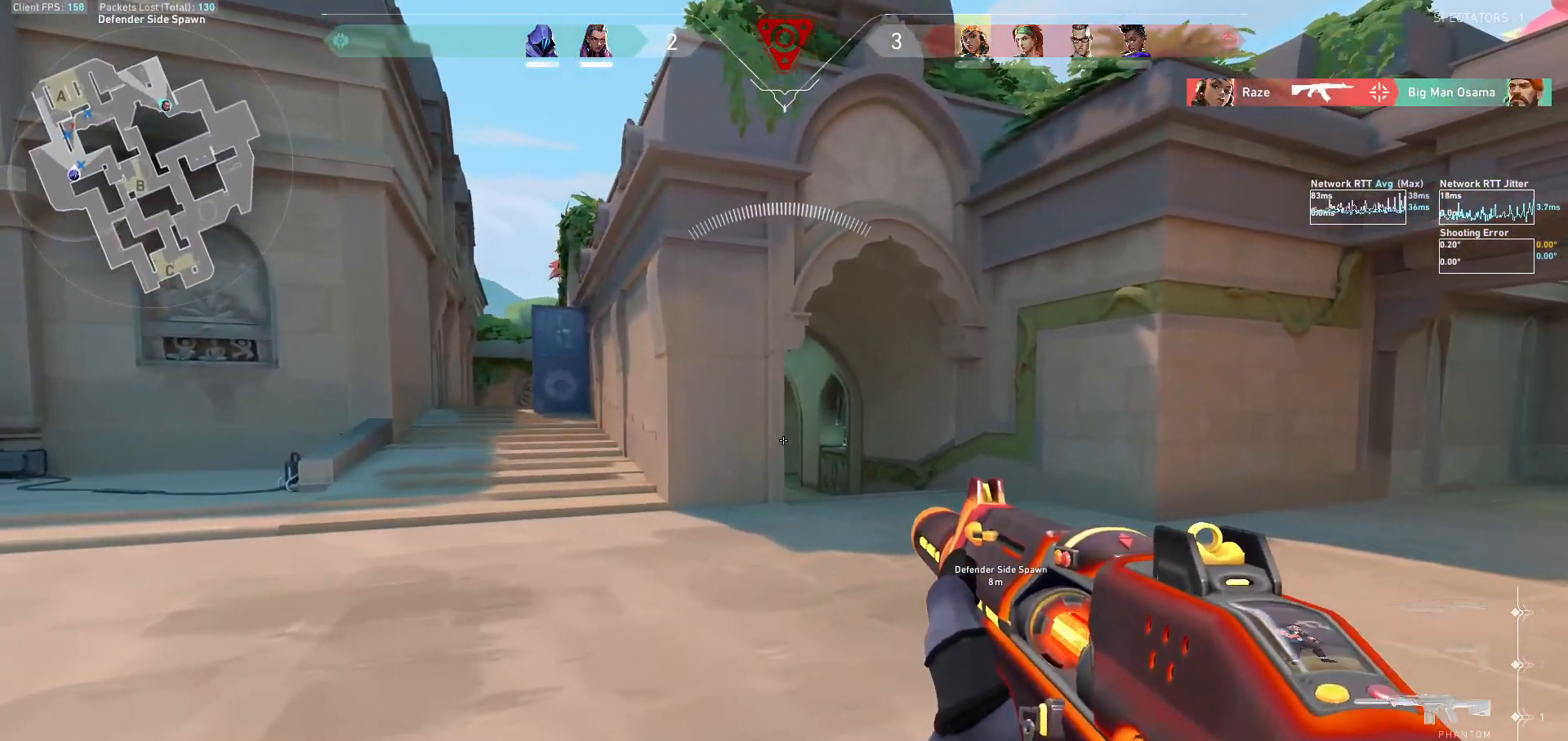
{"keys": [], "mouse": [], "events": [[333, "d", "up"]]}
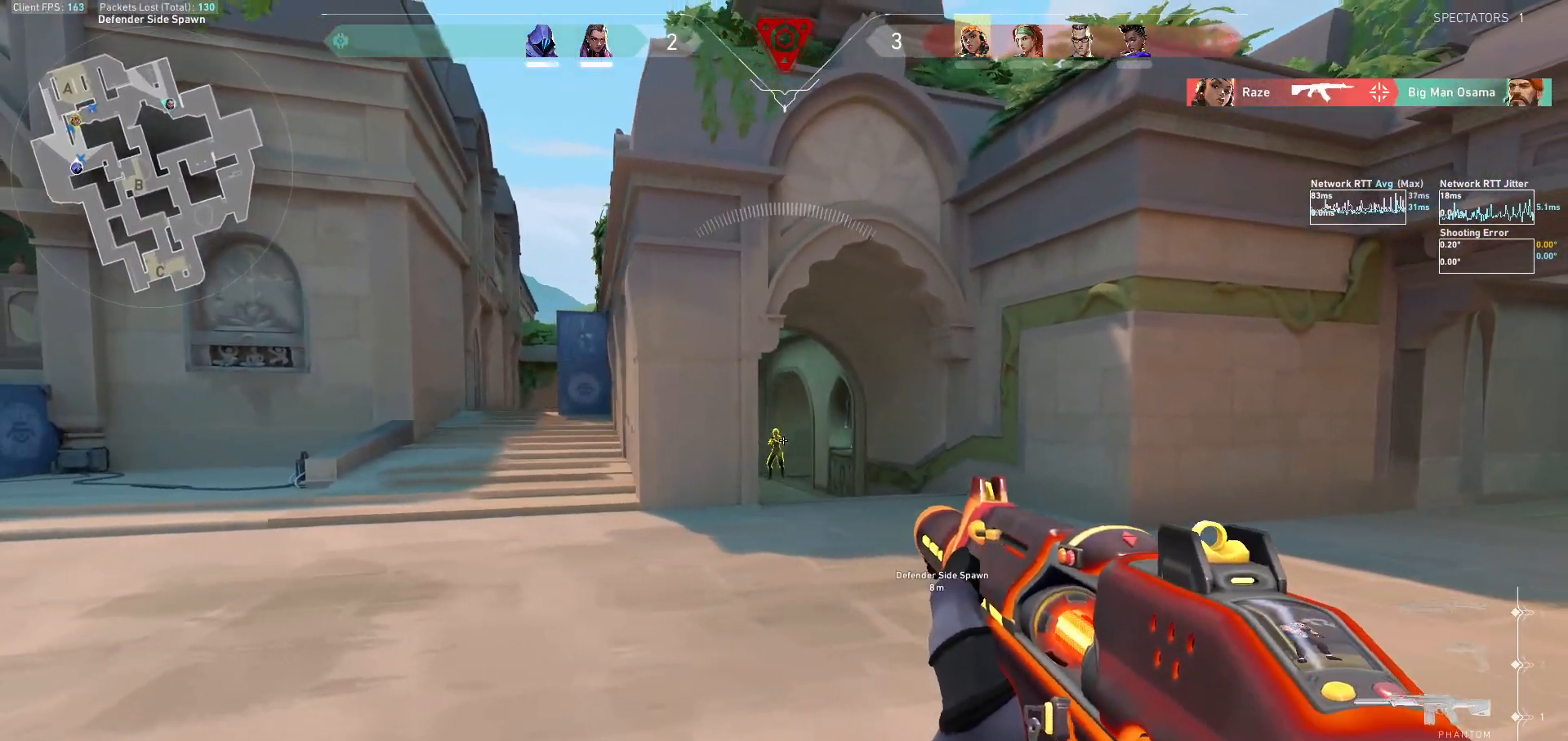
{"keys": [], "mouse": ["left"], "events": [[67, "mouse_left", "down"], [100, "a", "down"], [200, "mouse_left", "up"], [233, "a", "up"], [400, "mouse_left", "down"]]}
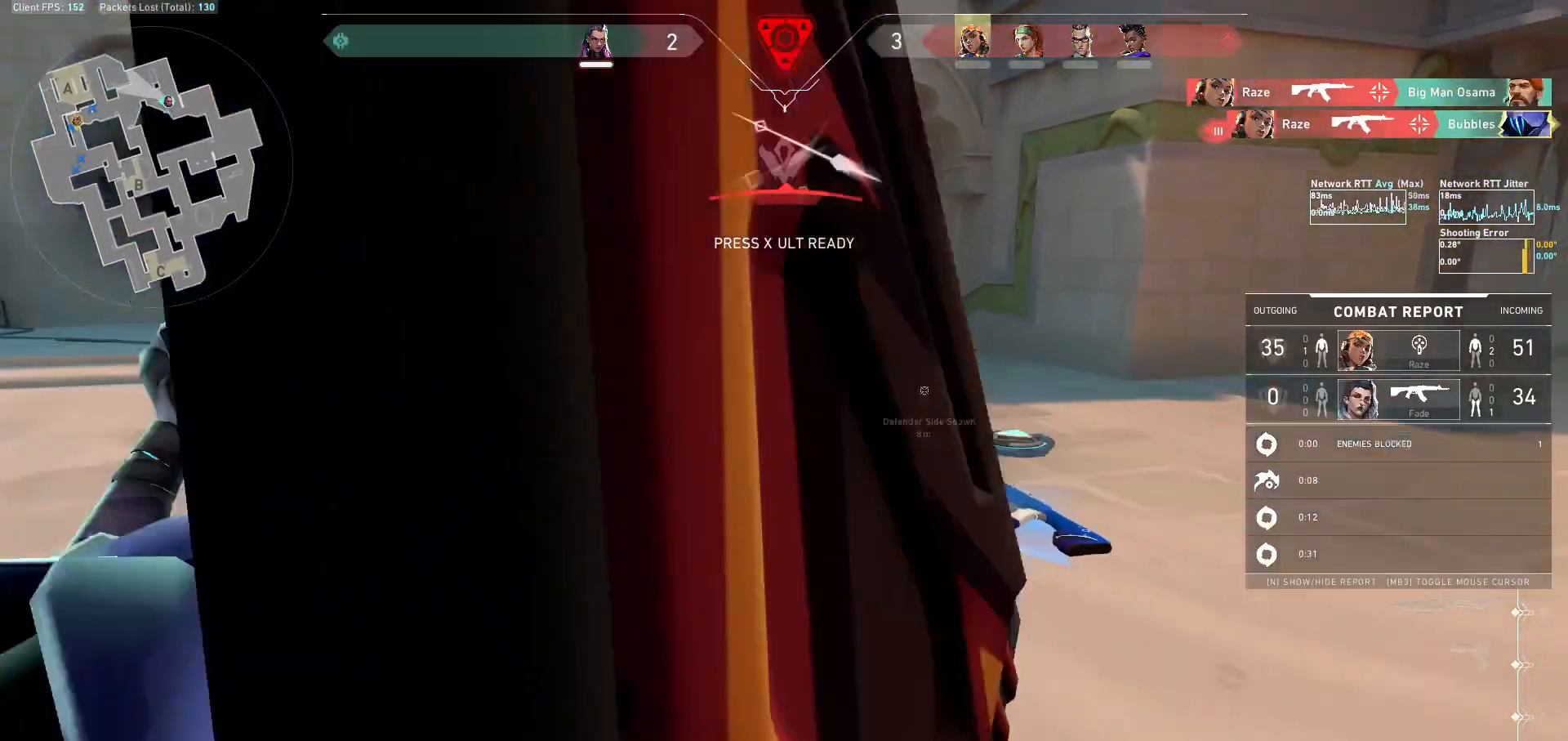
{"keys": [], "mouse": [], "events": [[67, "mouse_left", "up"], [167, "mouse_left", "down"], [167, "tab", "down"], [267, "mouse_left", "up"], [367, "mouse_left", "down"], [467, "tab", "up"], [500, "mouse_left", "up"]]}
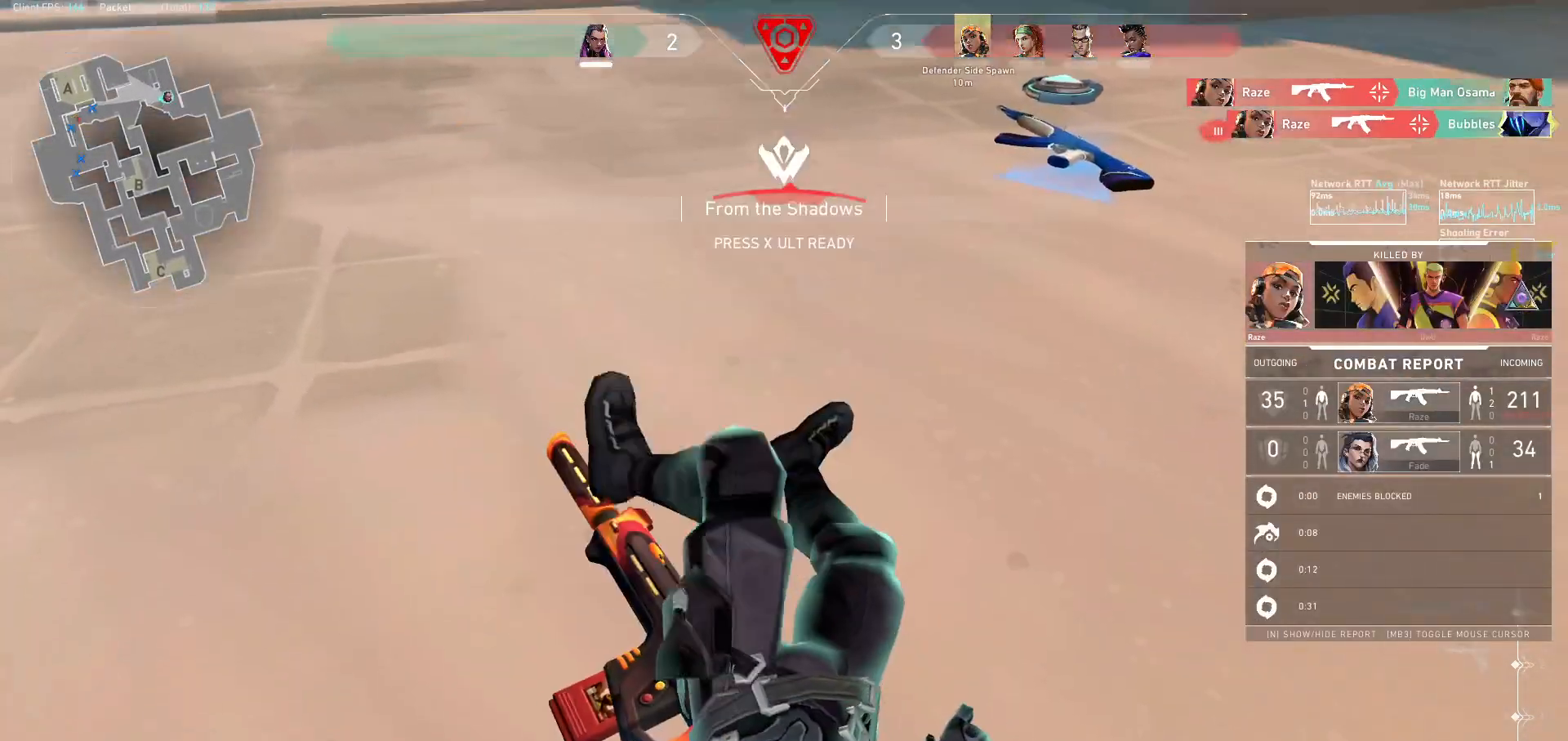
{"keys": [], "mouse": [], "events": [[67, "mouse_left", "down"], [100, "tab", "down"], [167, "mouse_left", "up"], [267, "mouse_left", "down"], [367, "mouse_left", "up"], [500, "tab", "up"]]}
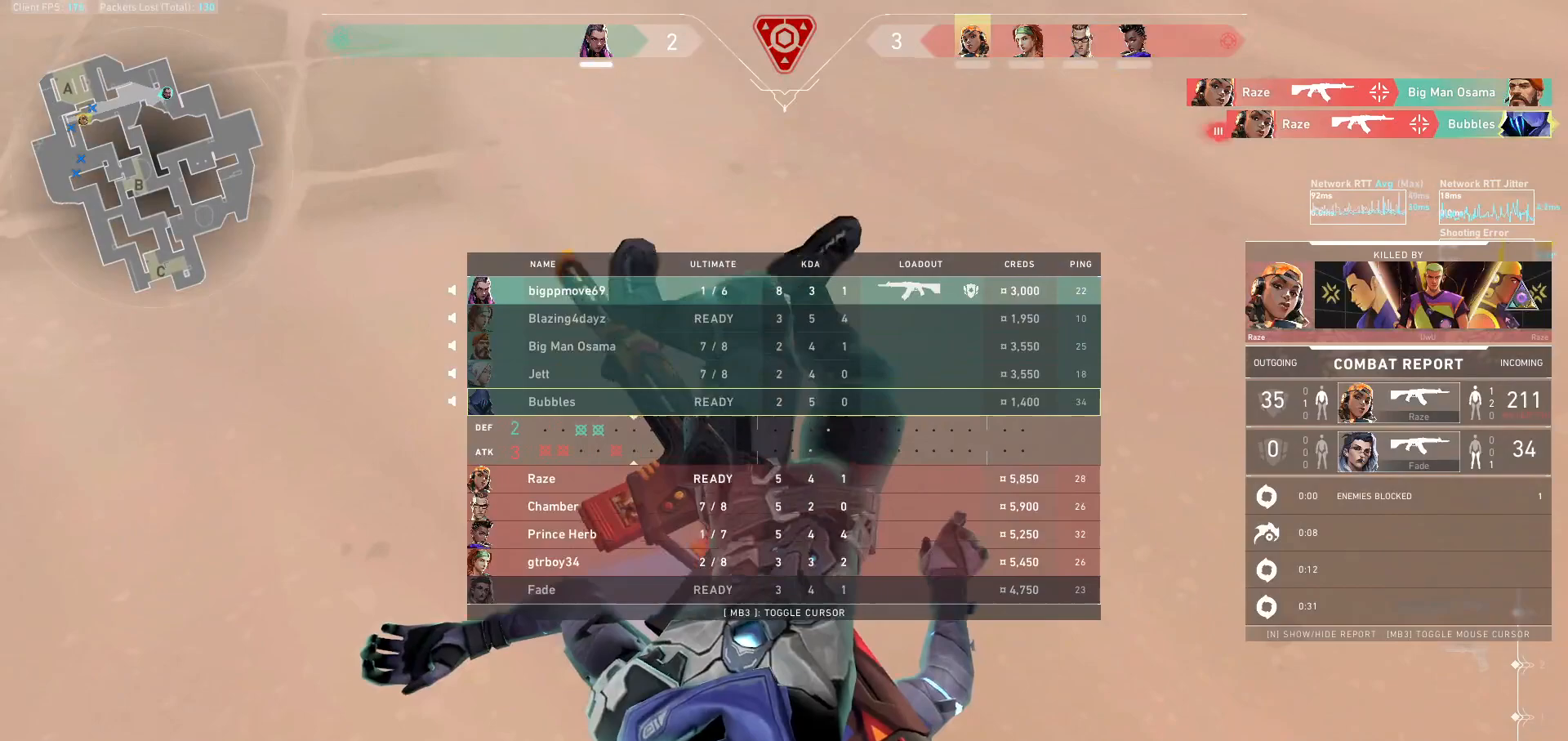
{"keys": [], "mouse": ["mb5"], "events": [[133, "mouse_mb5", "down"]]}
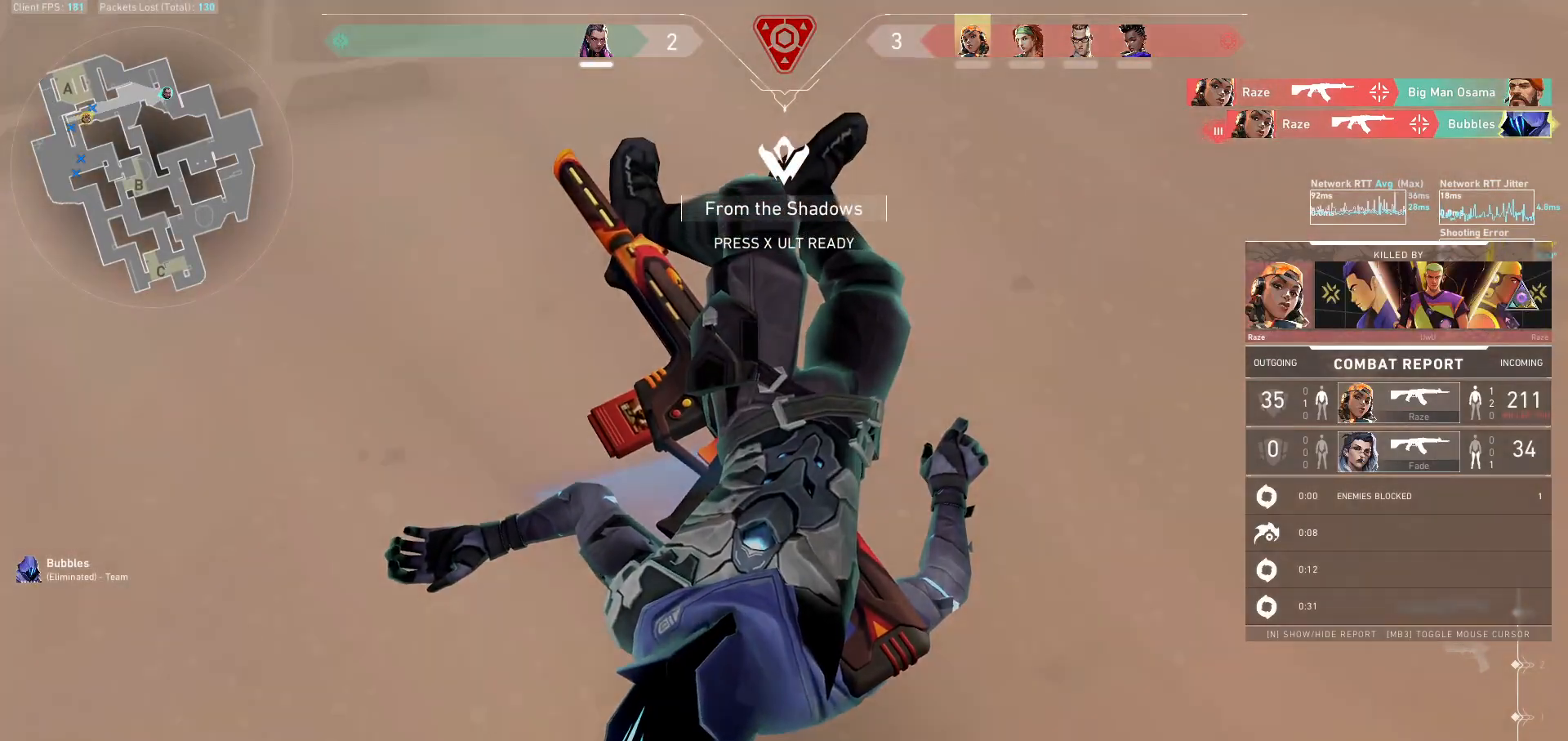
{"keys": [], "mouse": [], "events": [[300, "mouse_mb5", "up"]]}
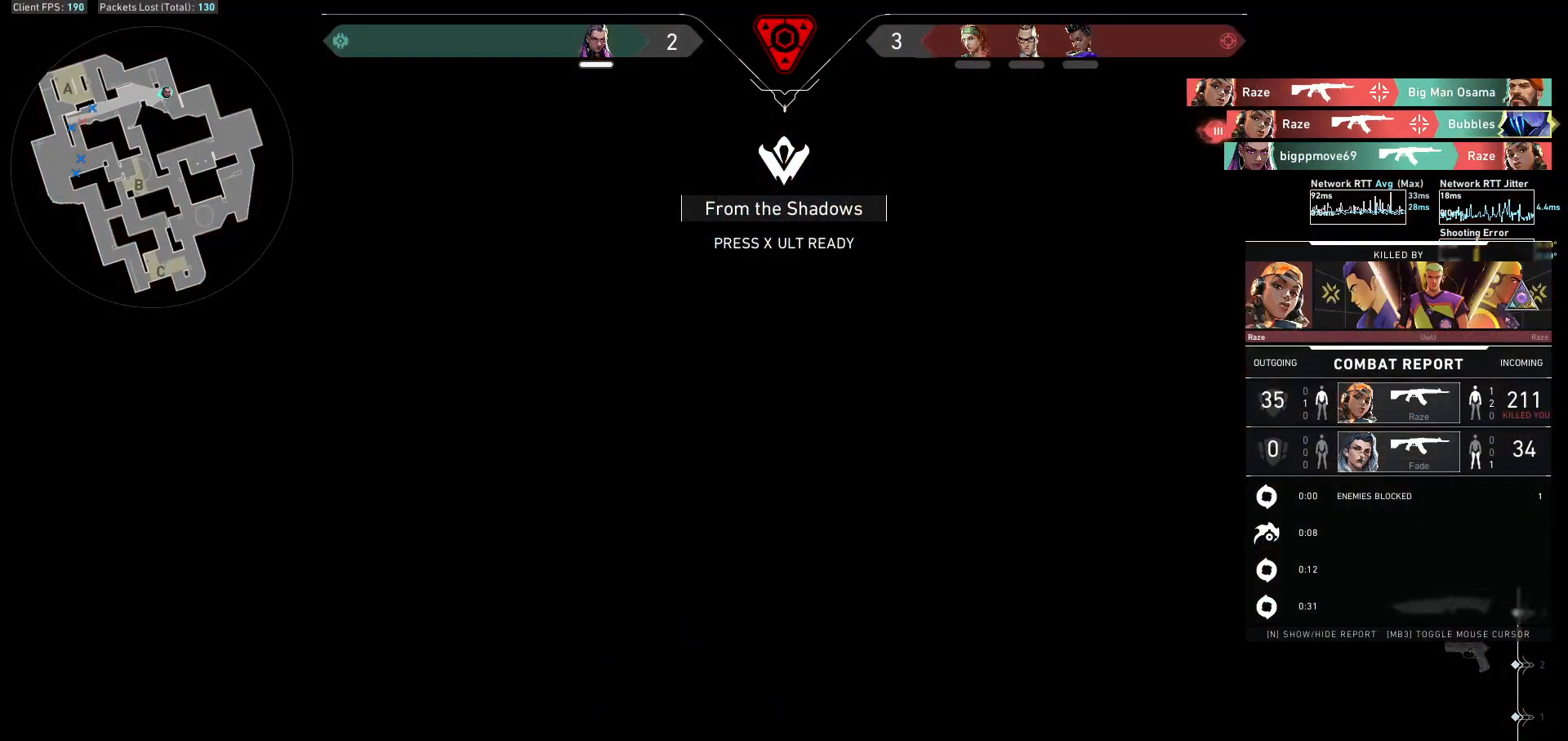
{"keys": [], "mouse": [], "events": [[167, "tab", "down"], [500, "tab", "up"]]}